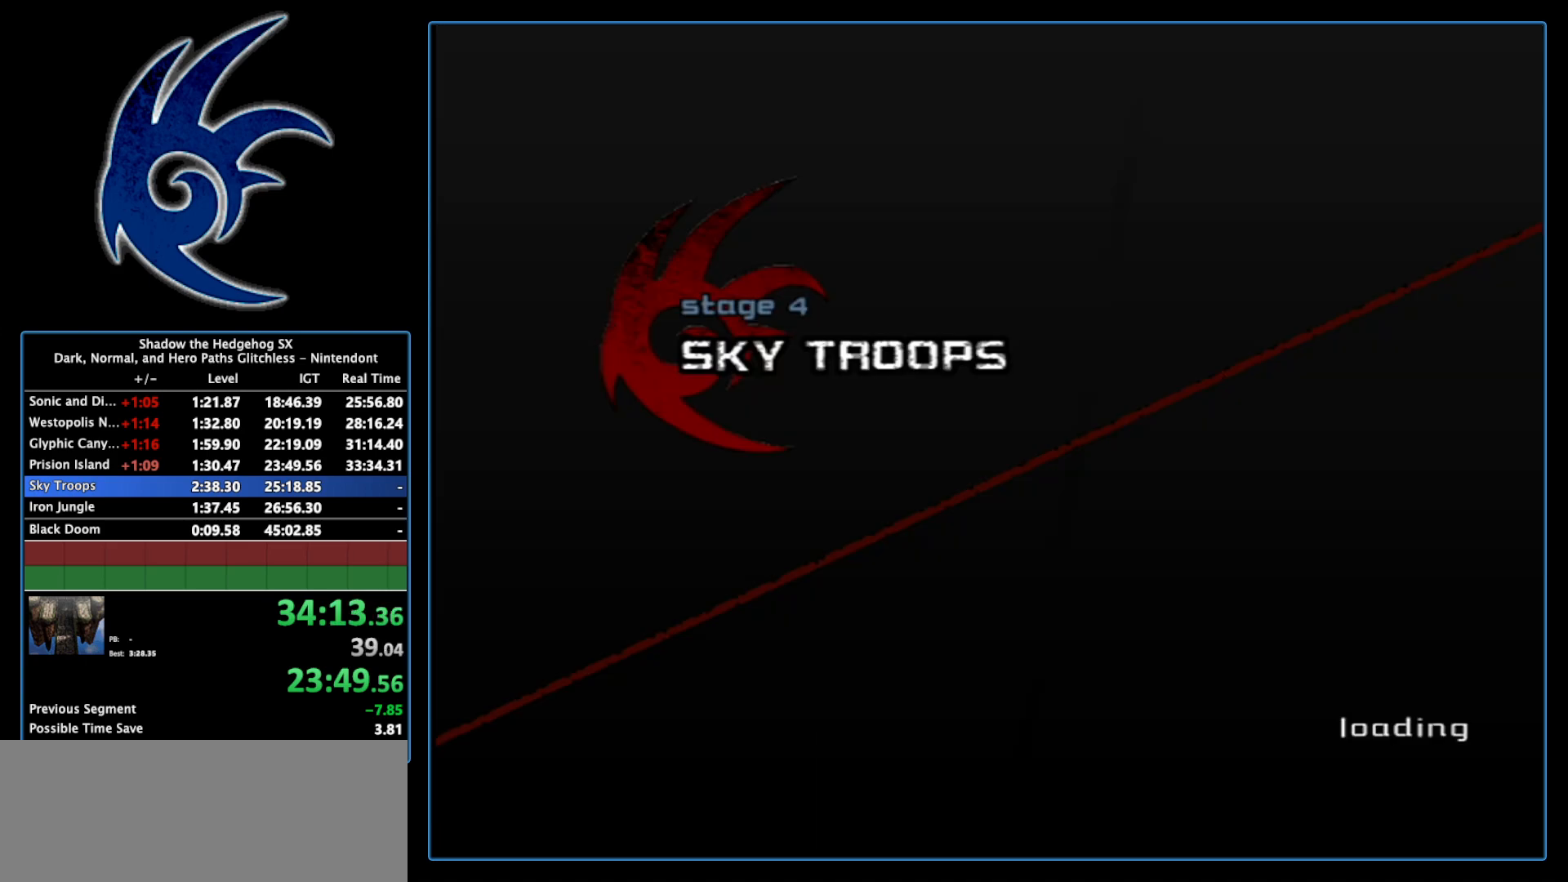
Gameplay with a controller (Nintendo layout); each line is a JSON object with the inputs held at the frame after it. "events" lists button and stick changes between this image and that frame as [ms after this image, input, new state], when the widget could be followed in between. Not read: L3 R3.
{"buttons": [], "left_stick": "center", "right_stick": "center", "events": []}
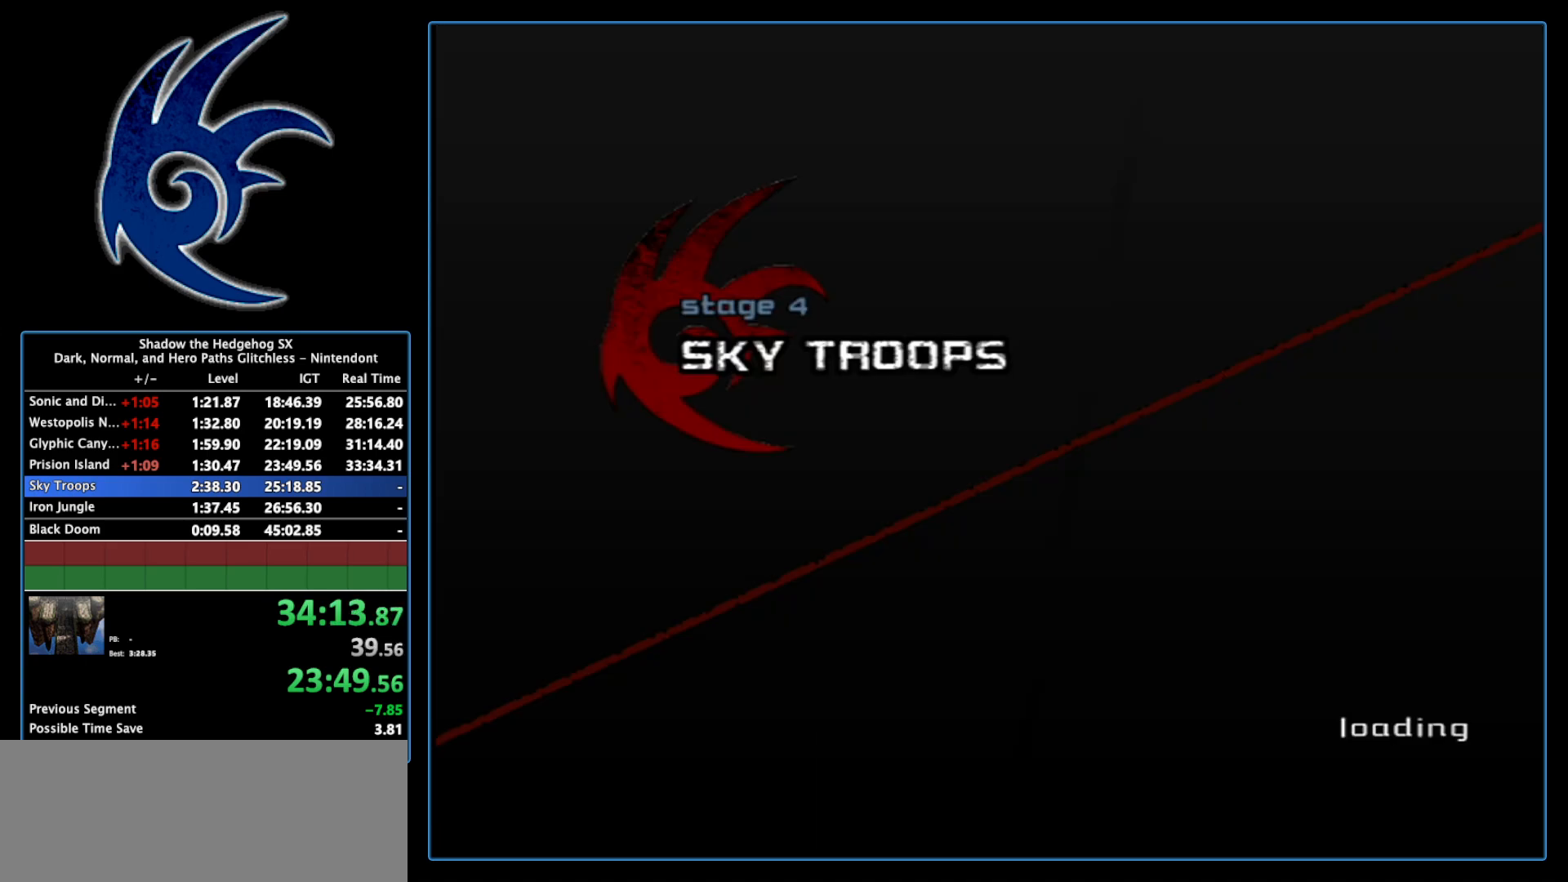
{"buttons": [], "left_stick": "center", "right_stick": "center", "events": []}
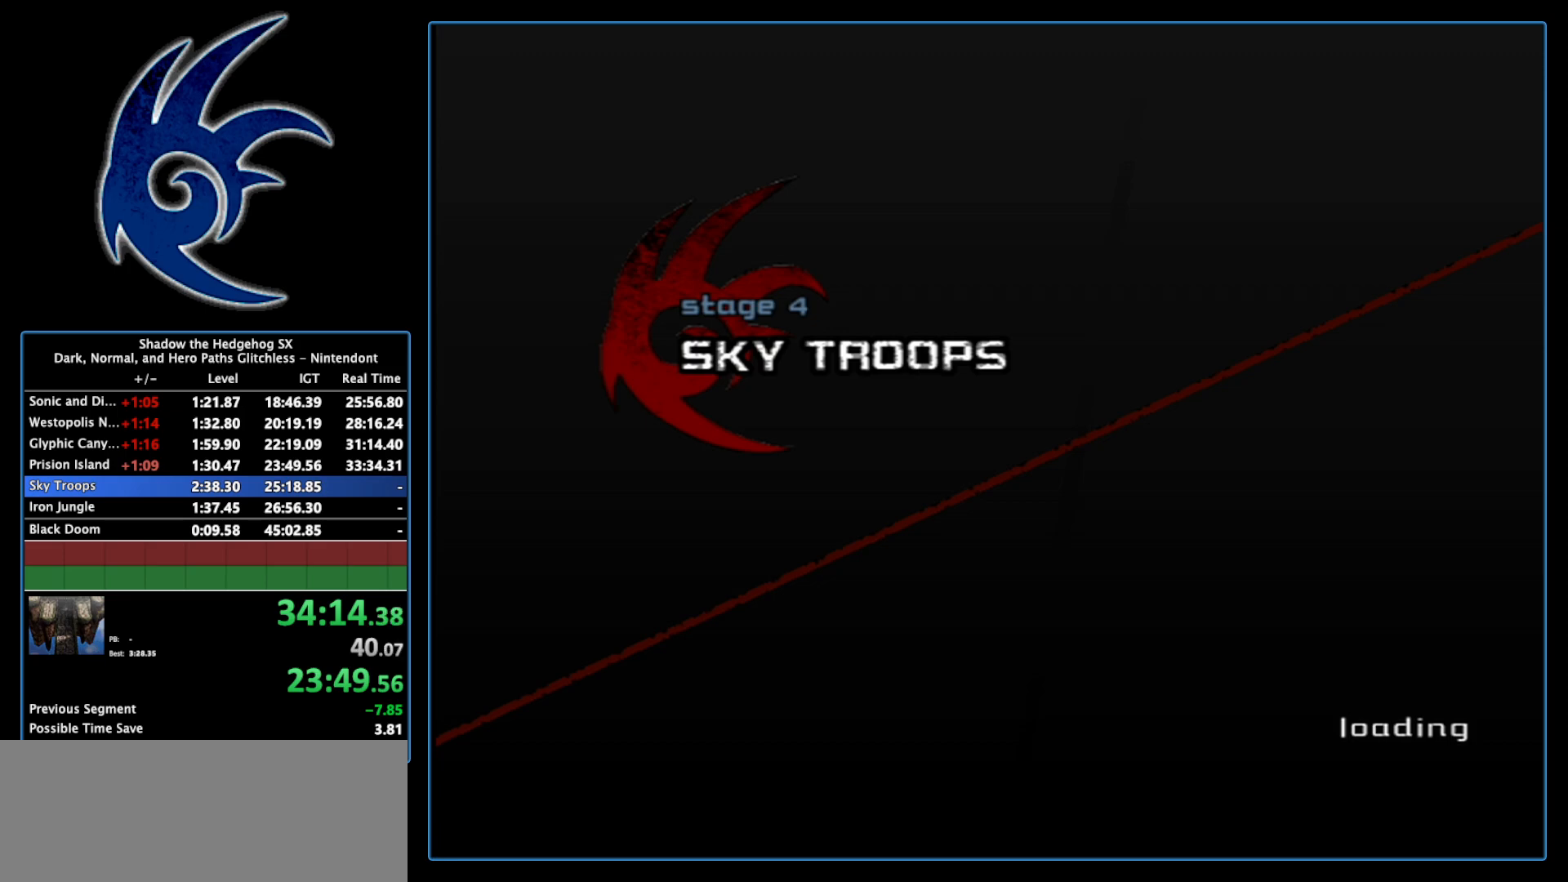
{"buttons": [], "left_stick": "center", "right_stick": "center", "events": []}
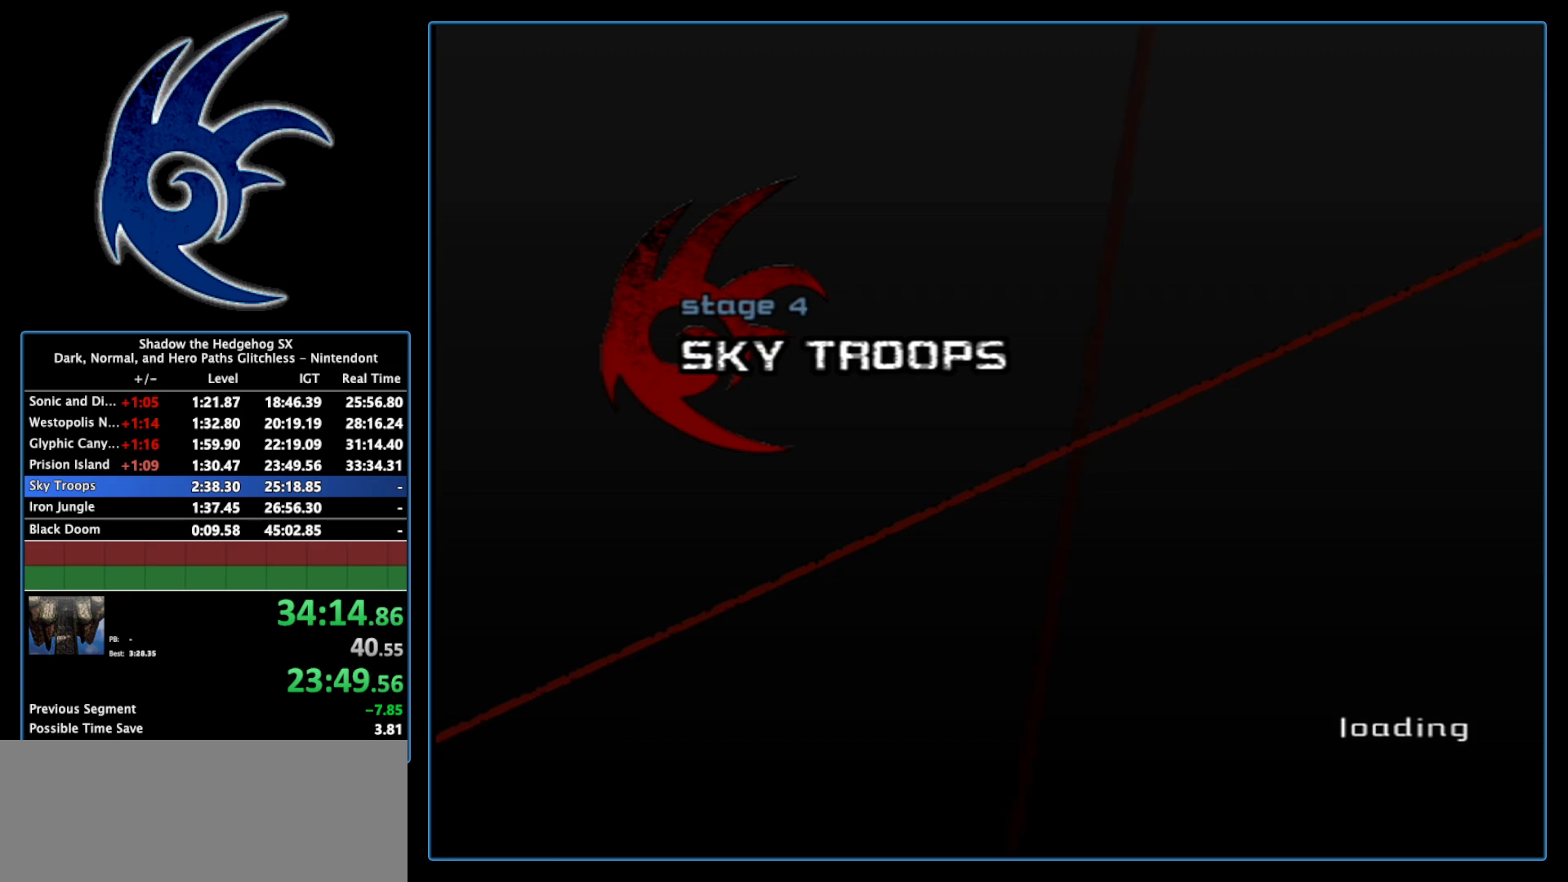
{"buttons": [], "left_stick": "center", "right_stick": "center", "events": []}
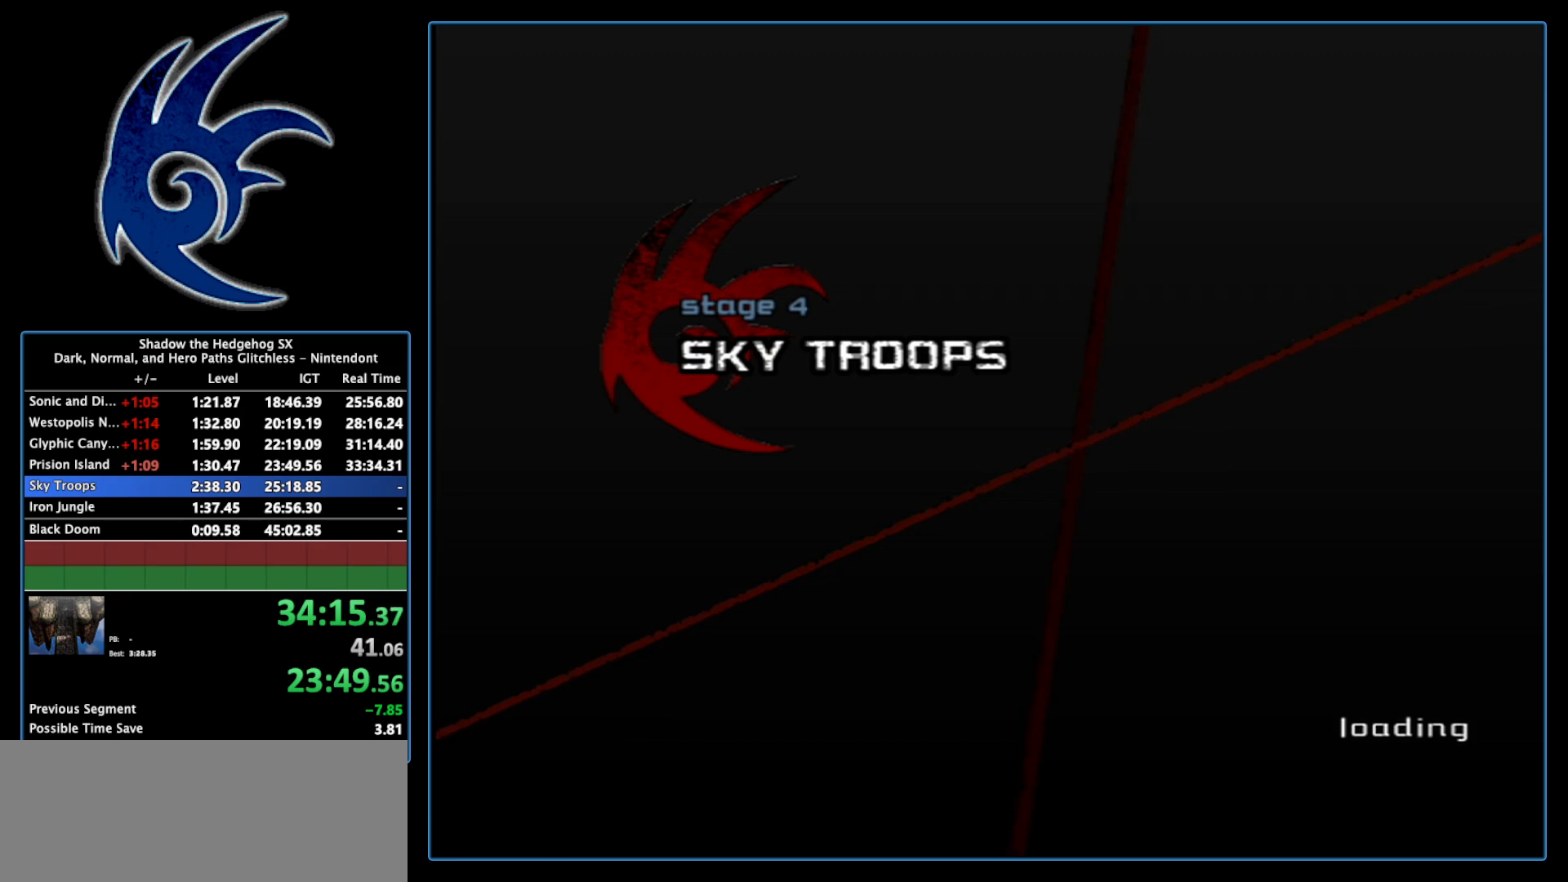
{"buttons": [], "left_stick": "center", "right_stick": "center", "events": []}
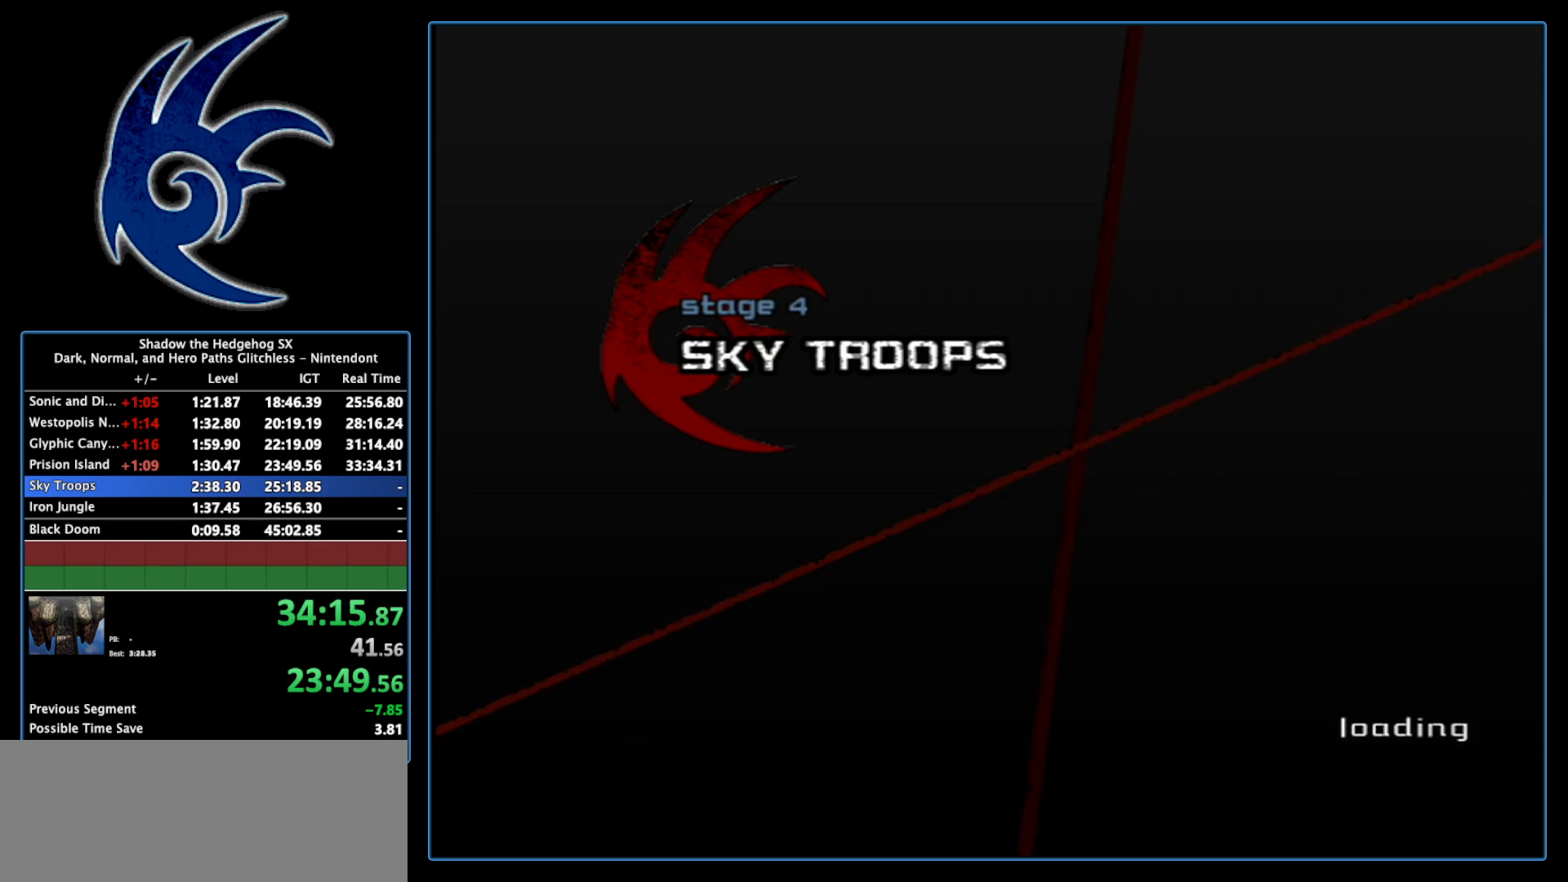
{"buttons": ["START"], "left_stick": "center", "right_stick": "center", "events": [[467, "START", "down"]]}
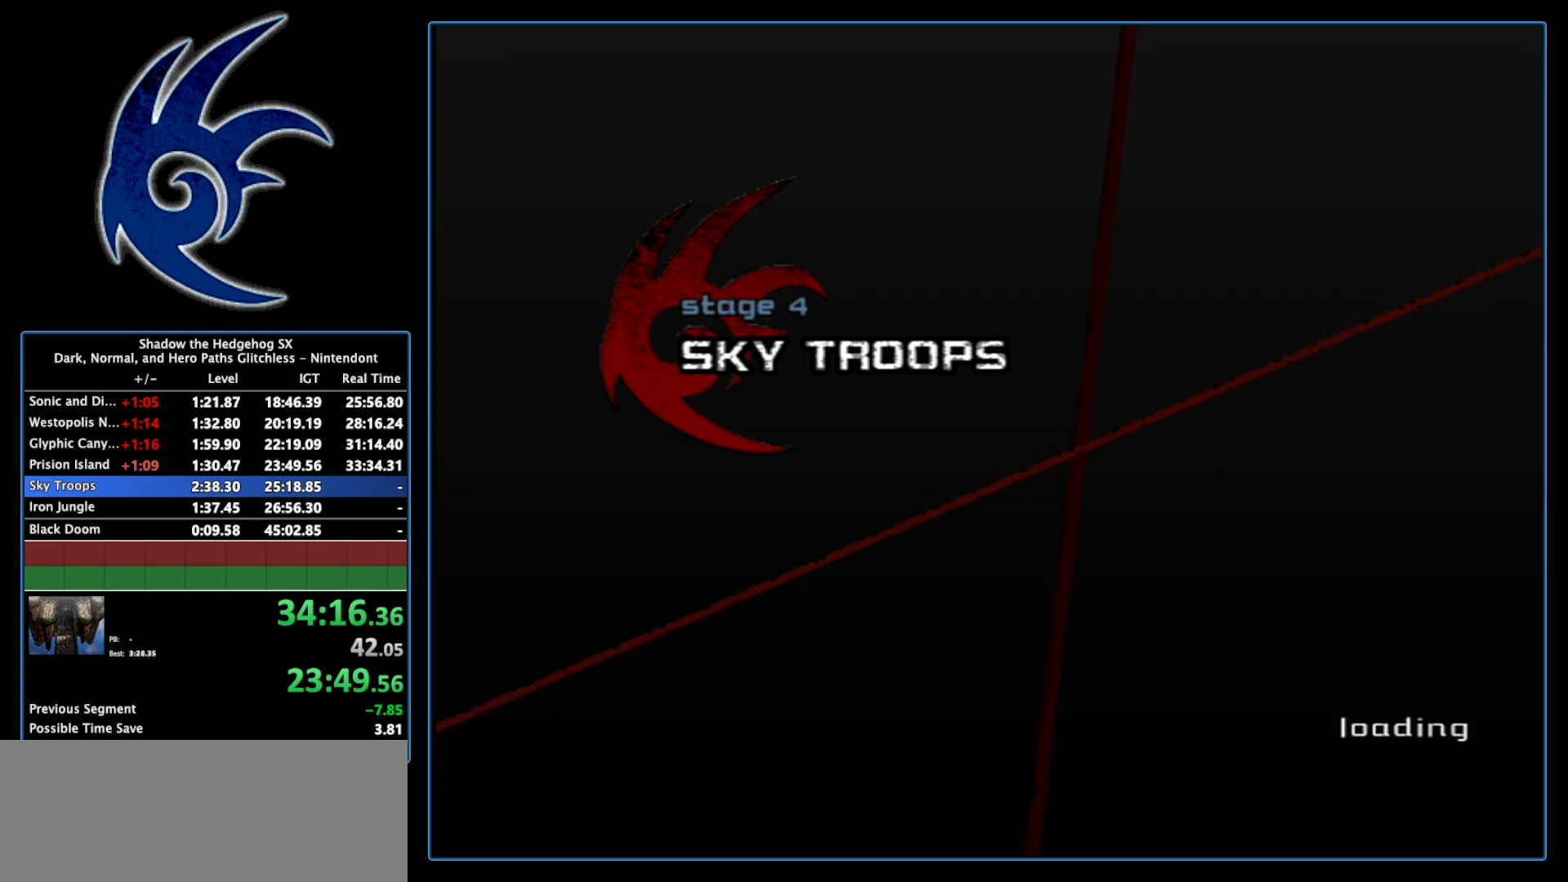
{"buttons": ["START"], "left_stick": "center", "right_stick": "center", "events": [[150, "START", "up"], [183, "START", "down"], [333, "START", "up"], [400, "START", "down"]]}
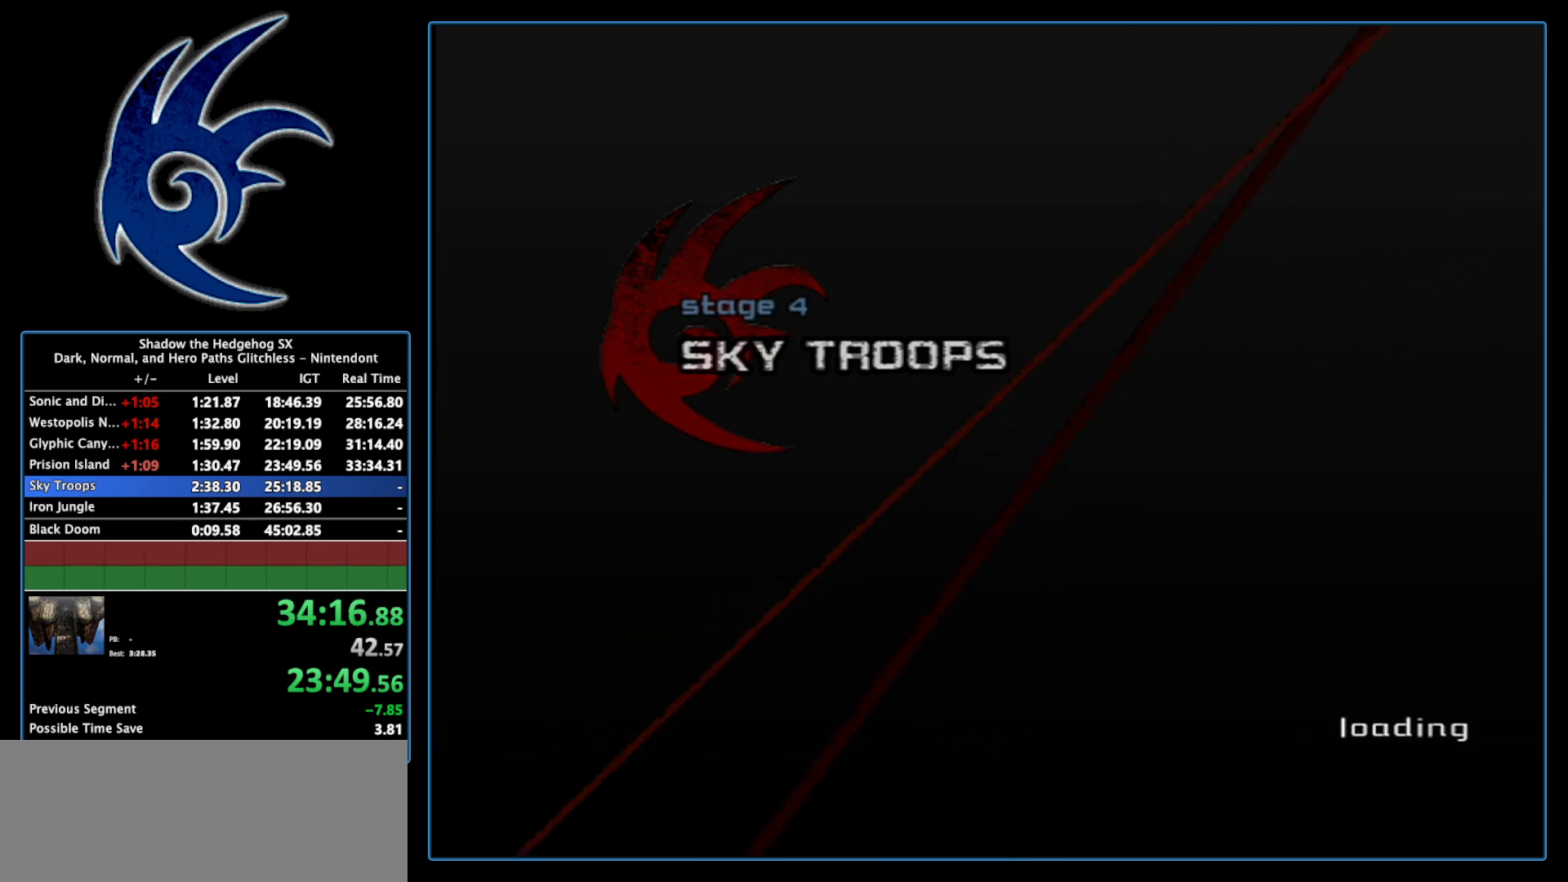
{"buttons": [], "left_stick": "center", "right_stick": "center", "events": [[50, "START", "up"], [150, "START", "down"], [267, "START", "up"], [367, "START", "down"], [483, "START", "up"]]}
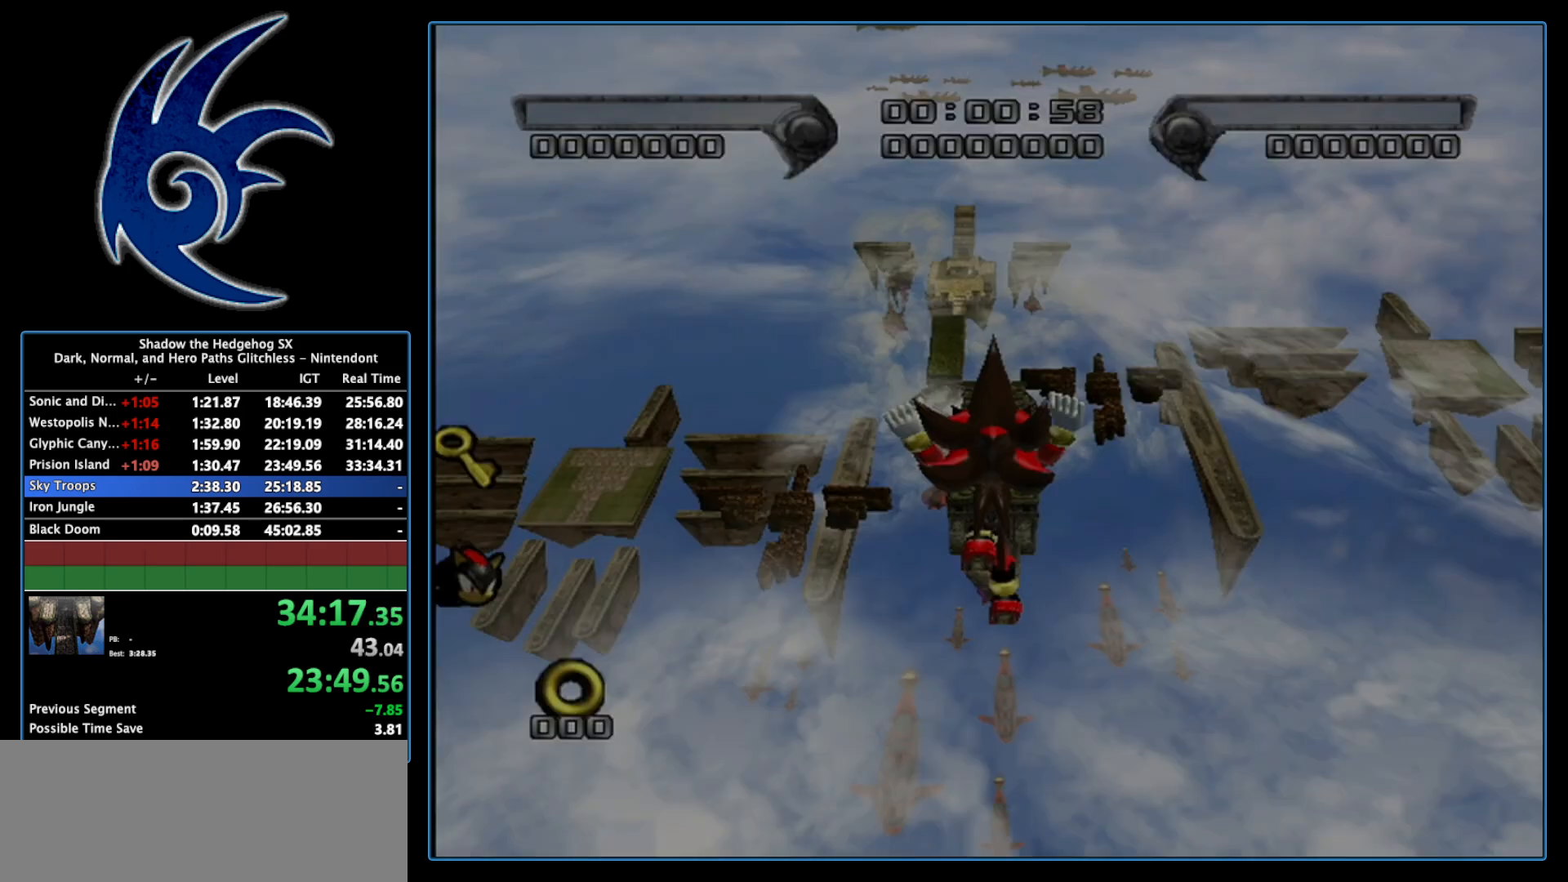
{"buttons": [], "left_stick": "center", "right_stick": "center", "events": []}
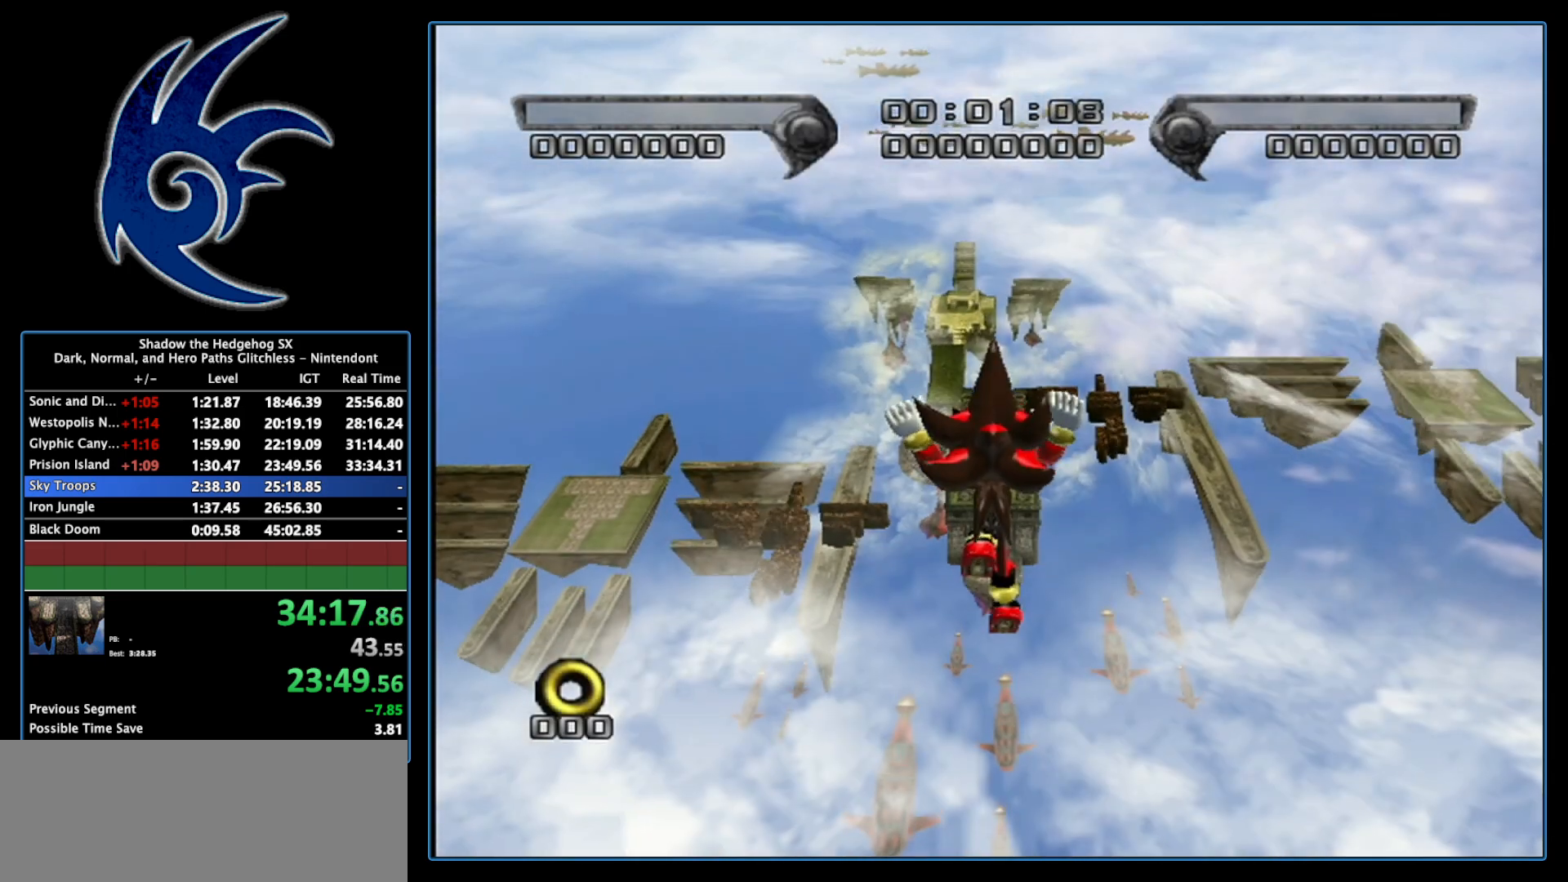
{"buttons": [], "left_stick": "up", "right_stick": "center", "events": [[50, "left_stick", "up"]]}
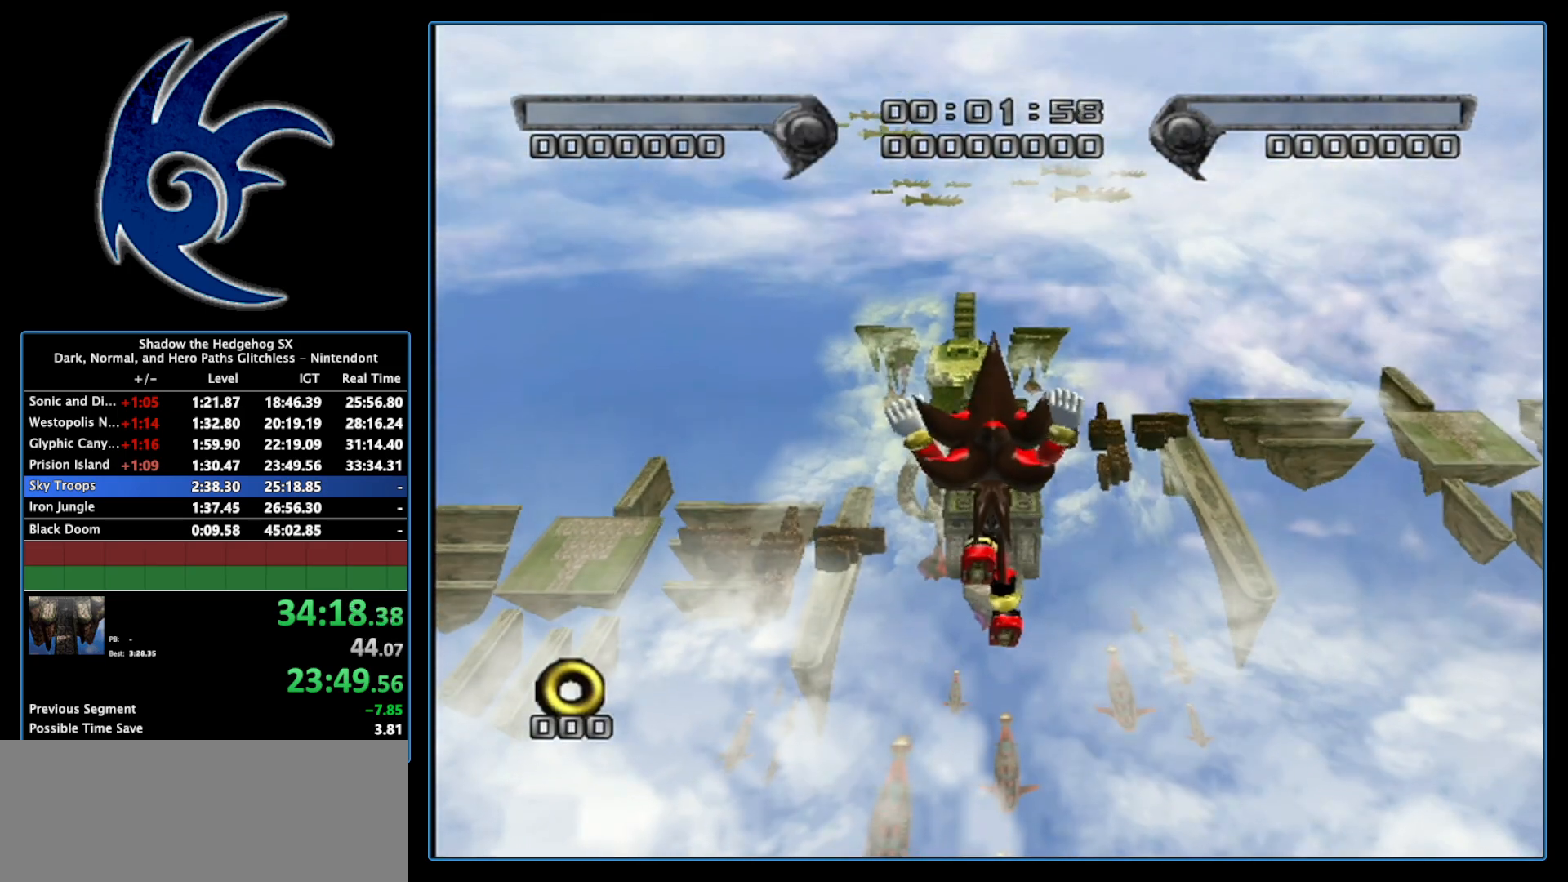
{"buttons": [], "left_stick": "up", "right_stick": "center", "events": []}
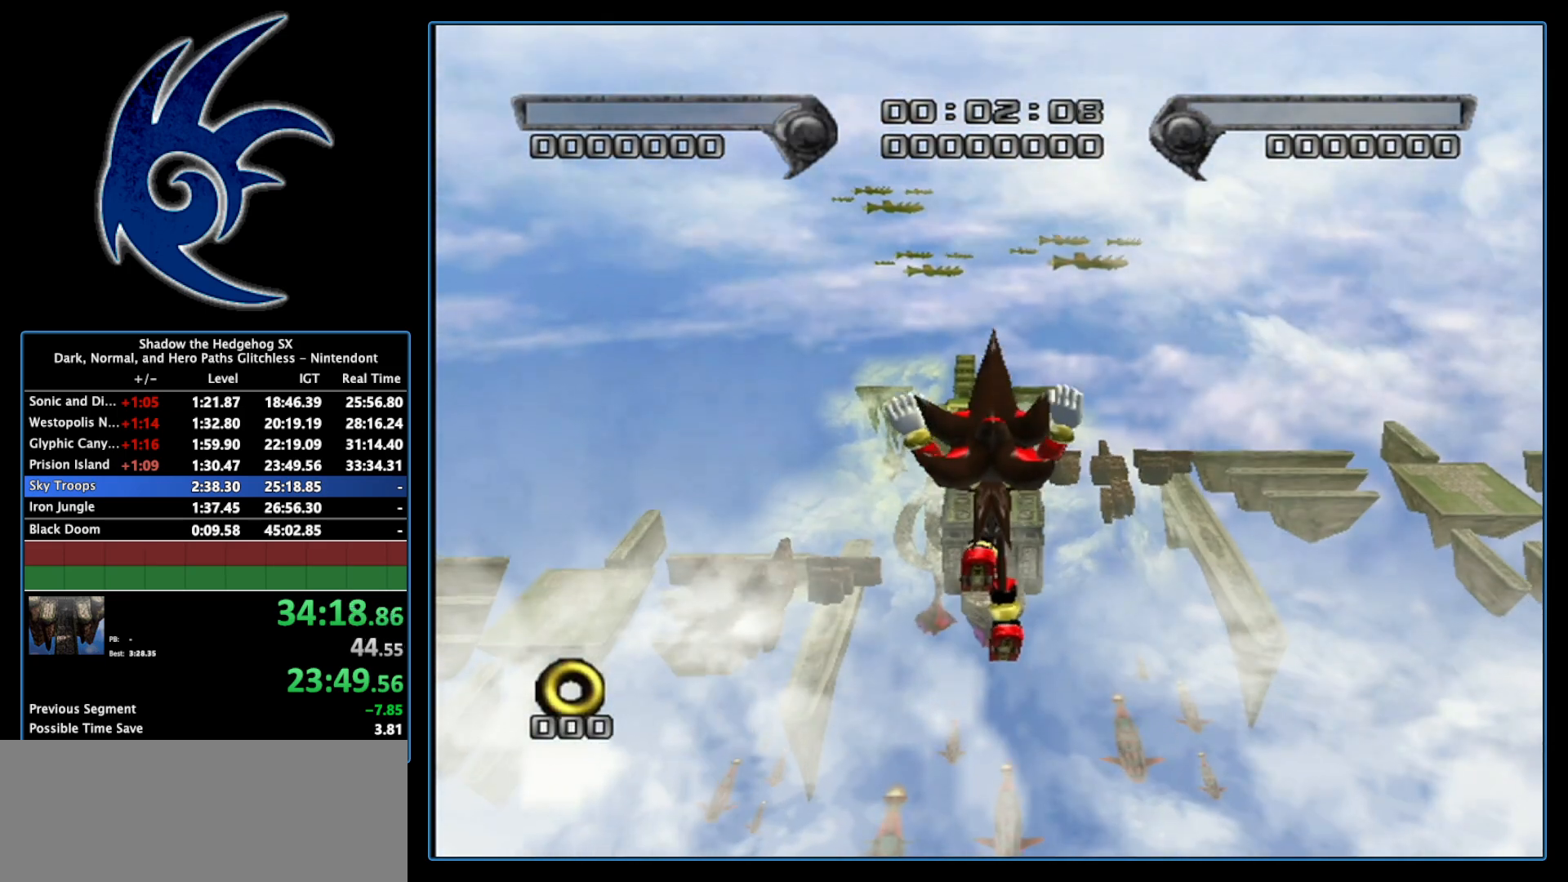
{"buttons": [], "left_stick": "up", "right_stick": "center", "events": []}
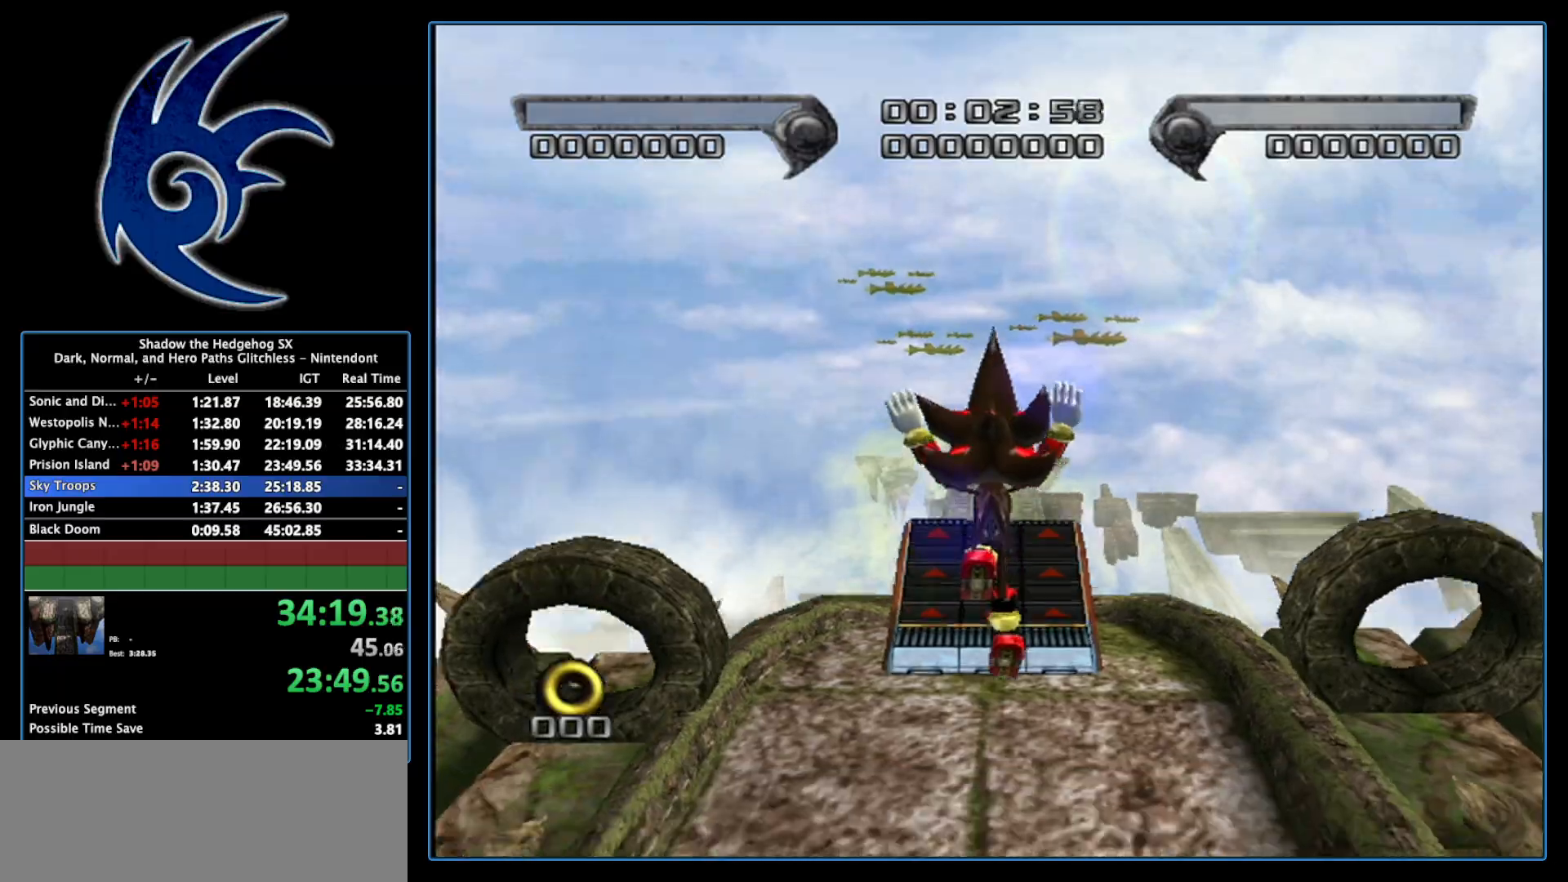
{"buttons": [], "left_stick": "up", "right_stick": "center", "events": []}
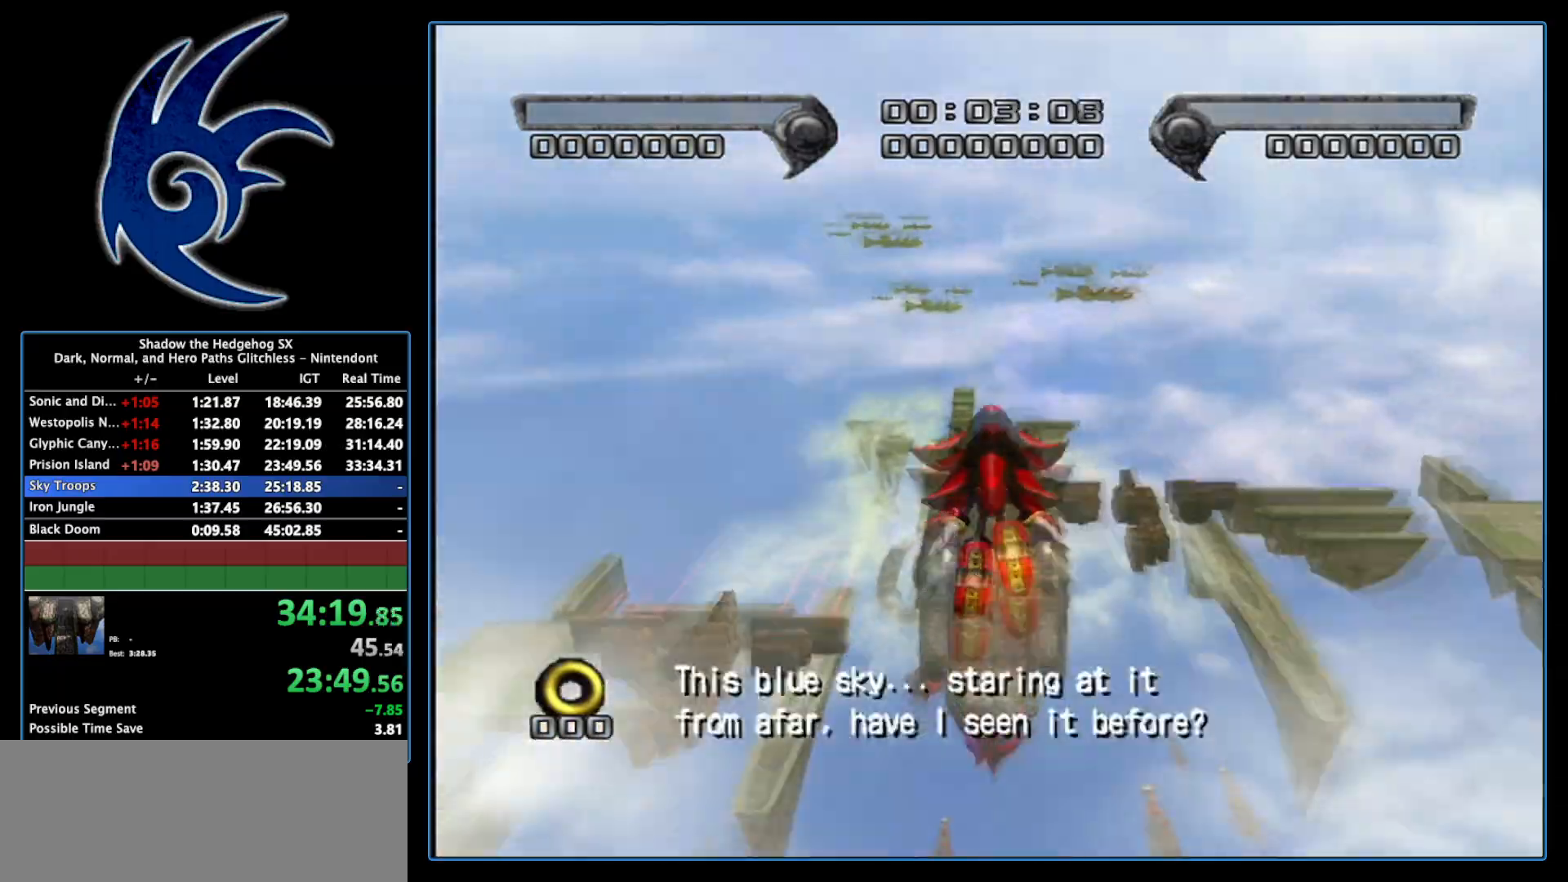
{"buttons": [], "left_stick": "up", "right_stick": "center", "events": []}
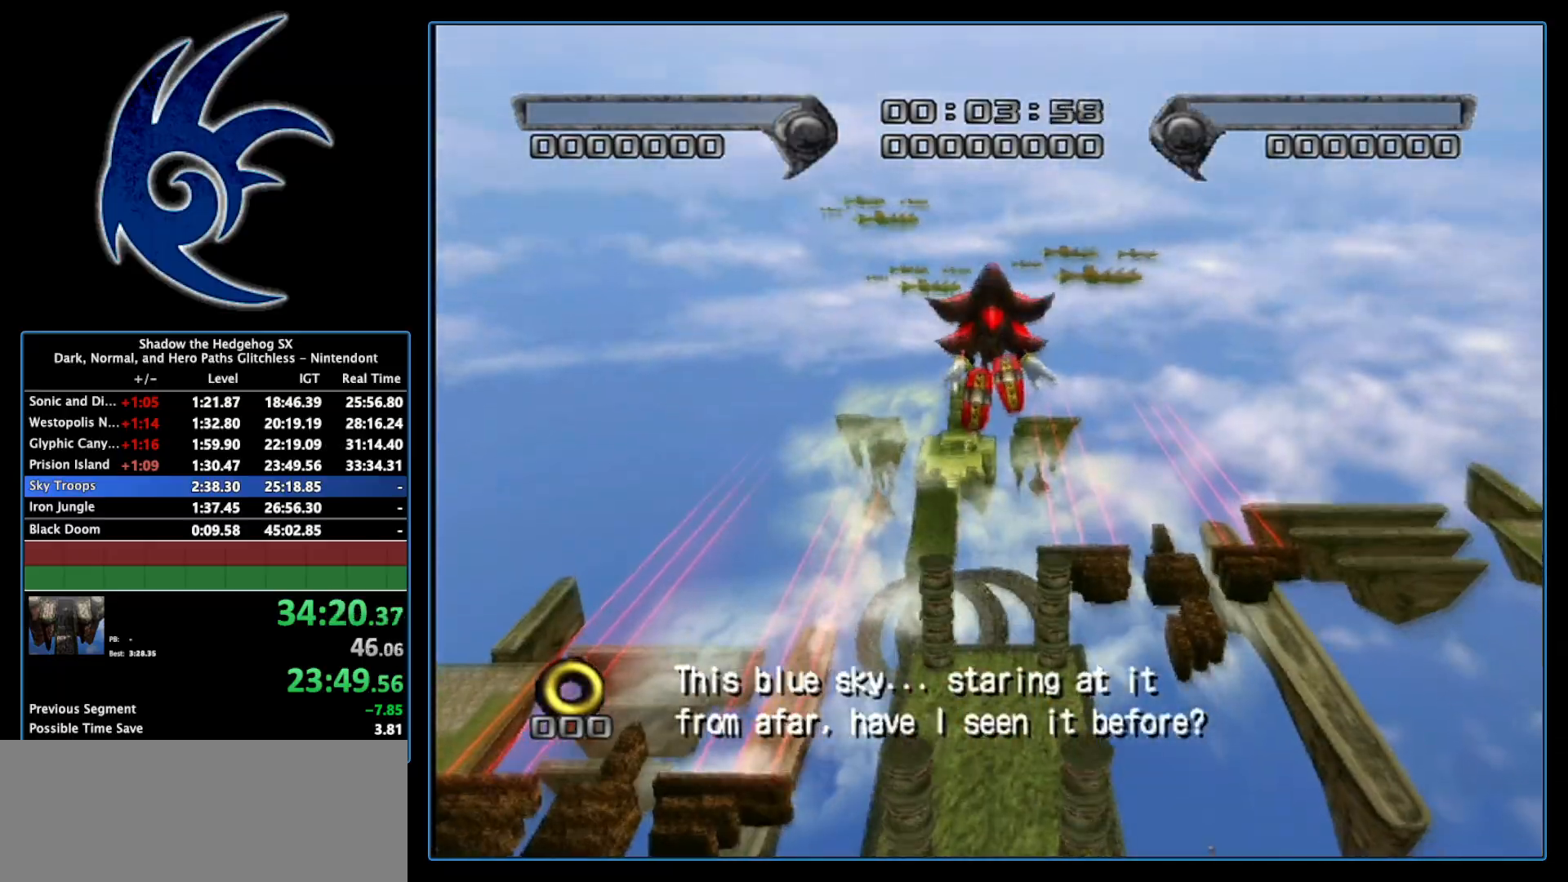
{"buttons": [], "left_stick": "up", "right_stick": "center", "events": []}
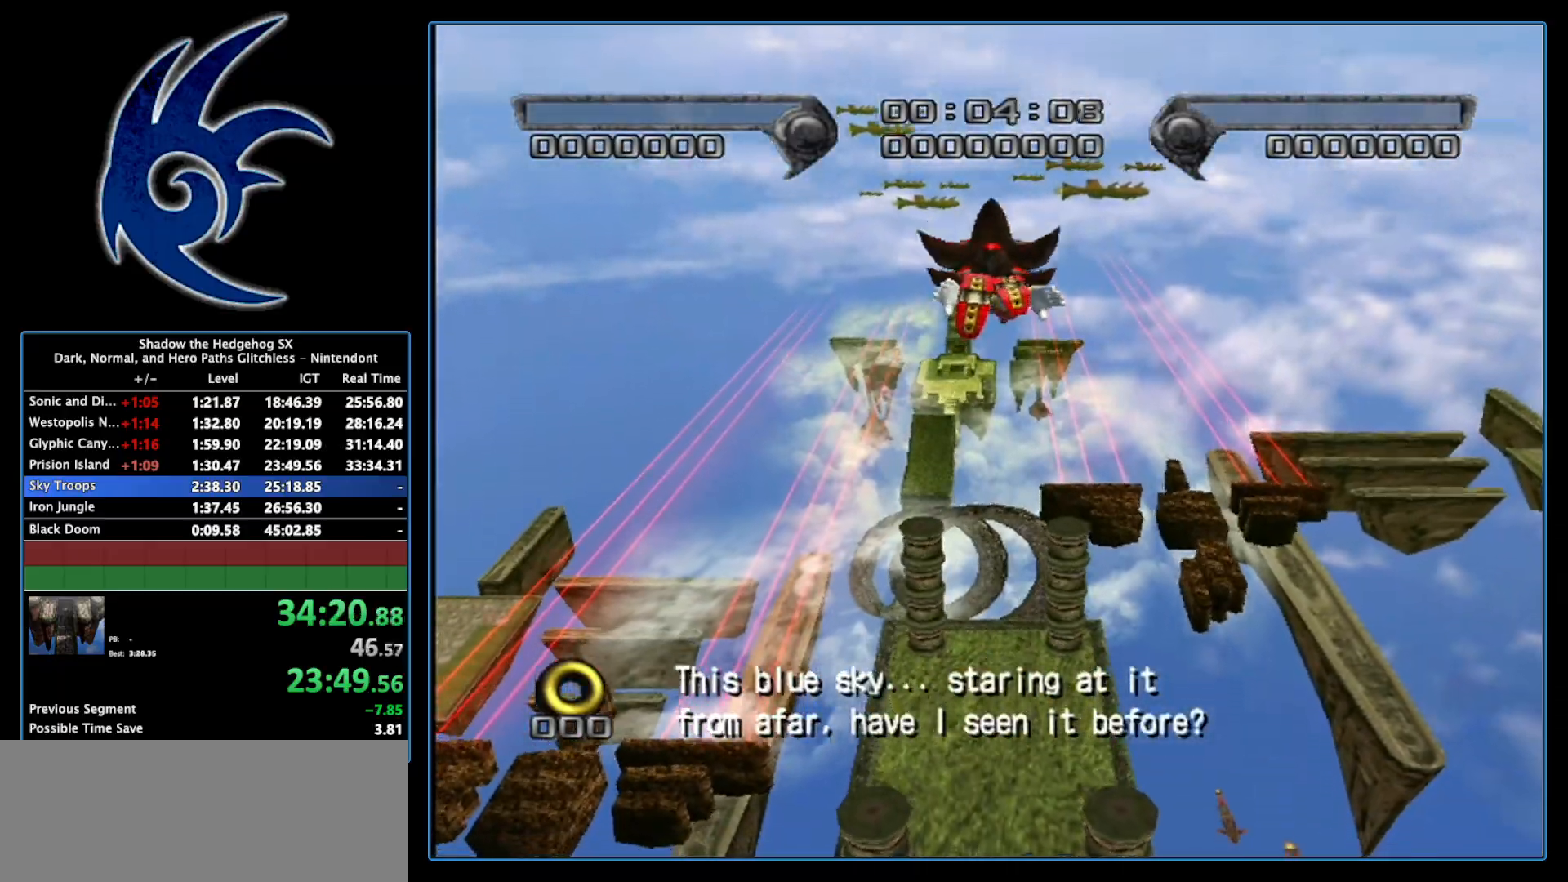
{"buttons": [], "left_stick": "up", "right_stick": "center", "events": []}
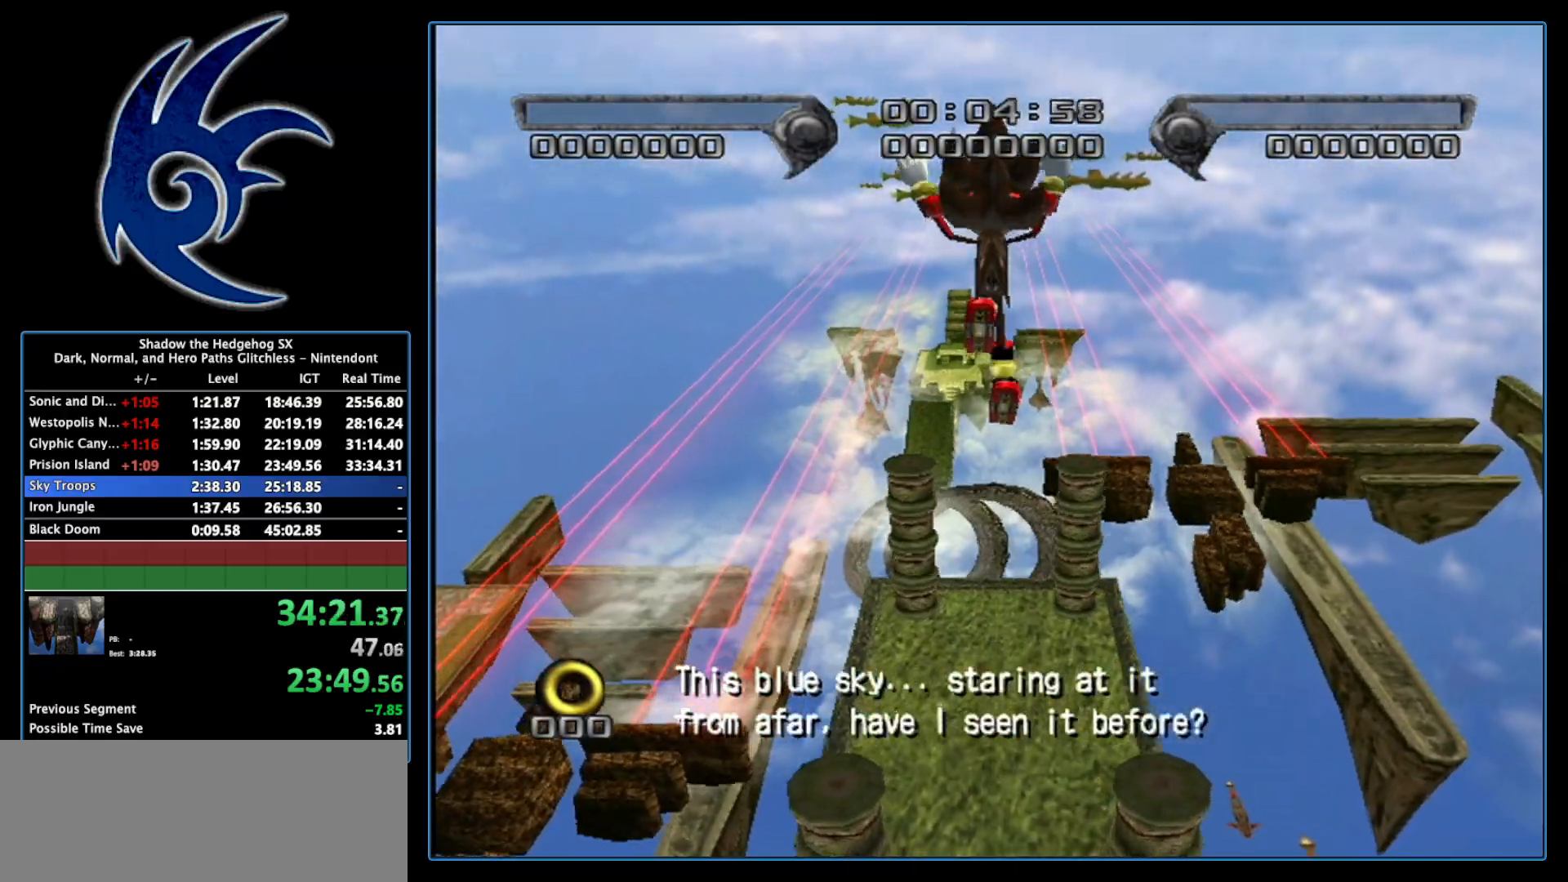
{"buttons": [], "left_stick": "up", "right_stick": "center", "events": []}
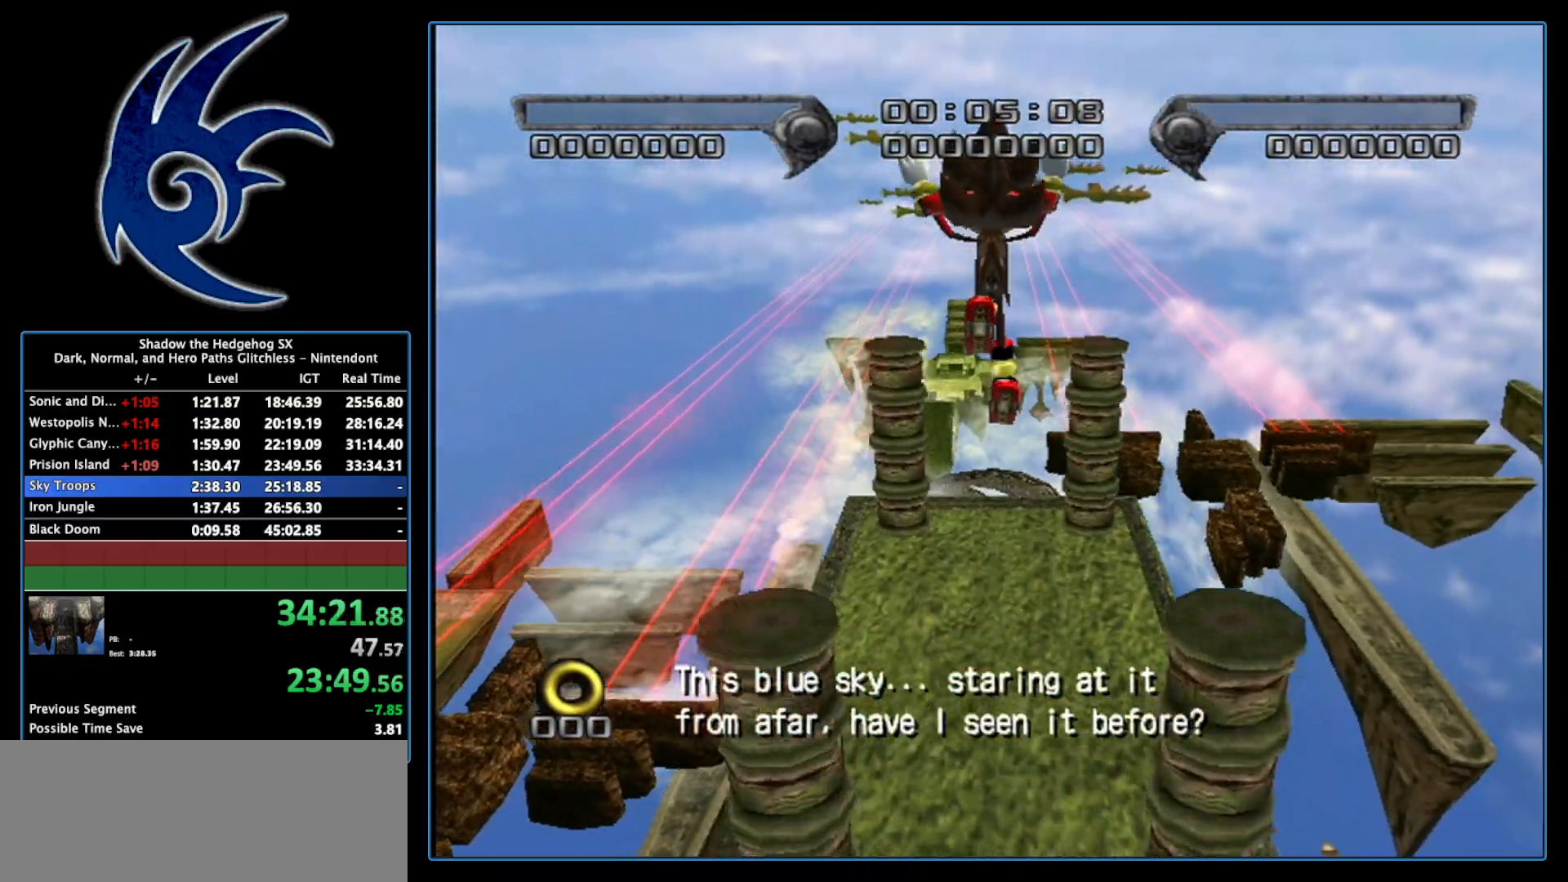
{"buttons": [], "left_stick": "up", "right_stick": "center", "events": []}
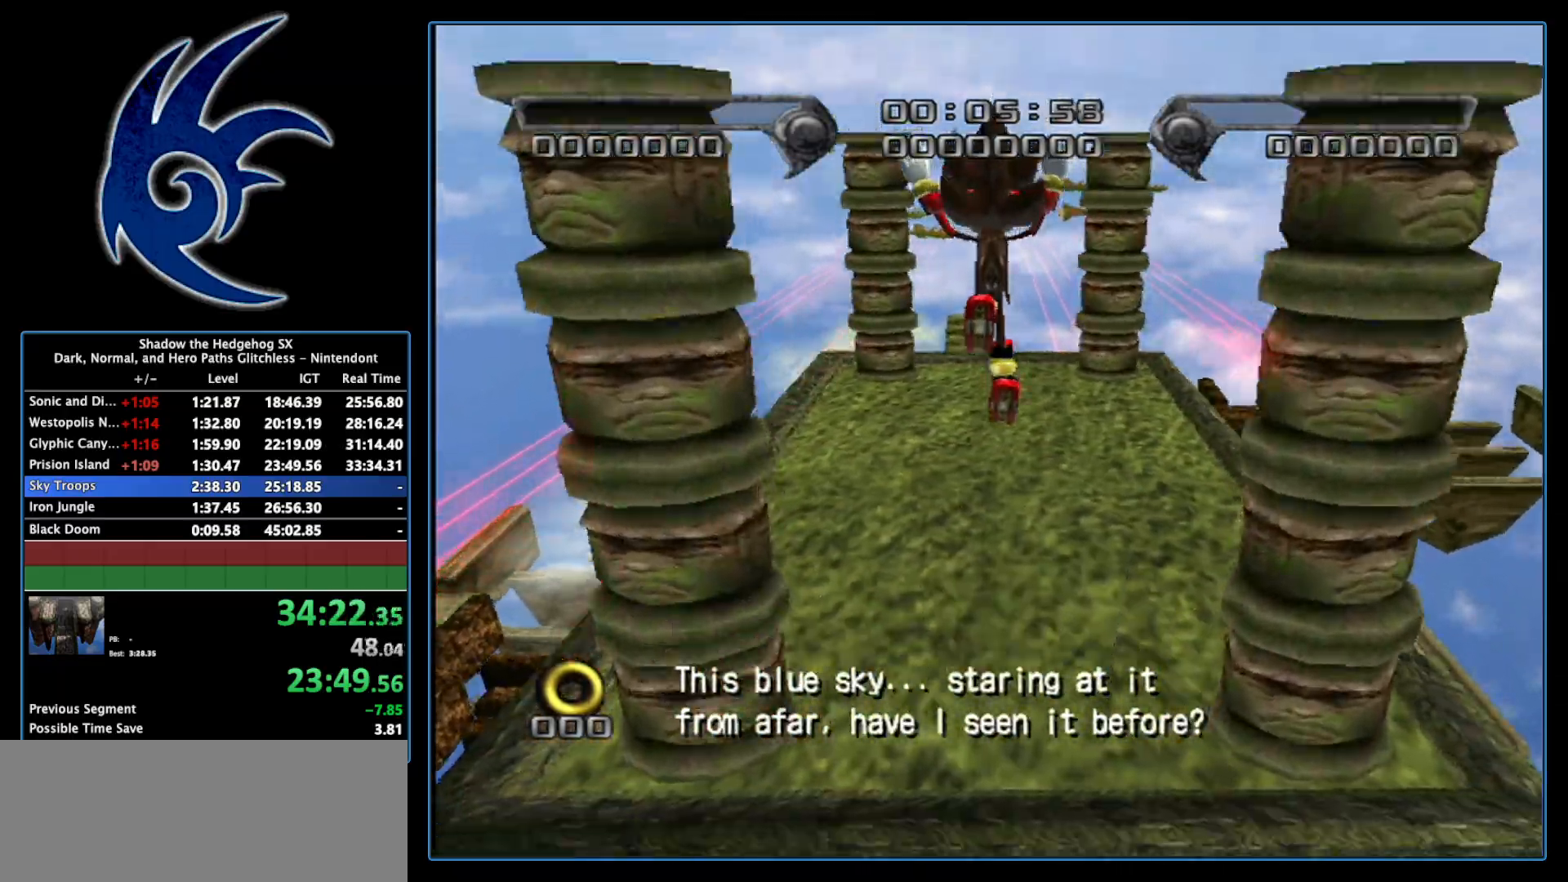
{"buttons": [], "left_stick": "up", "right_stick": "center", "events": []}
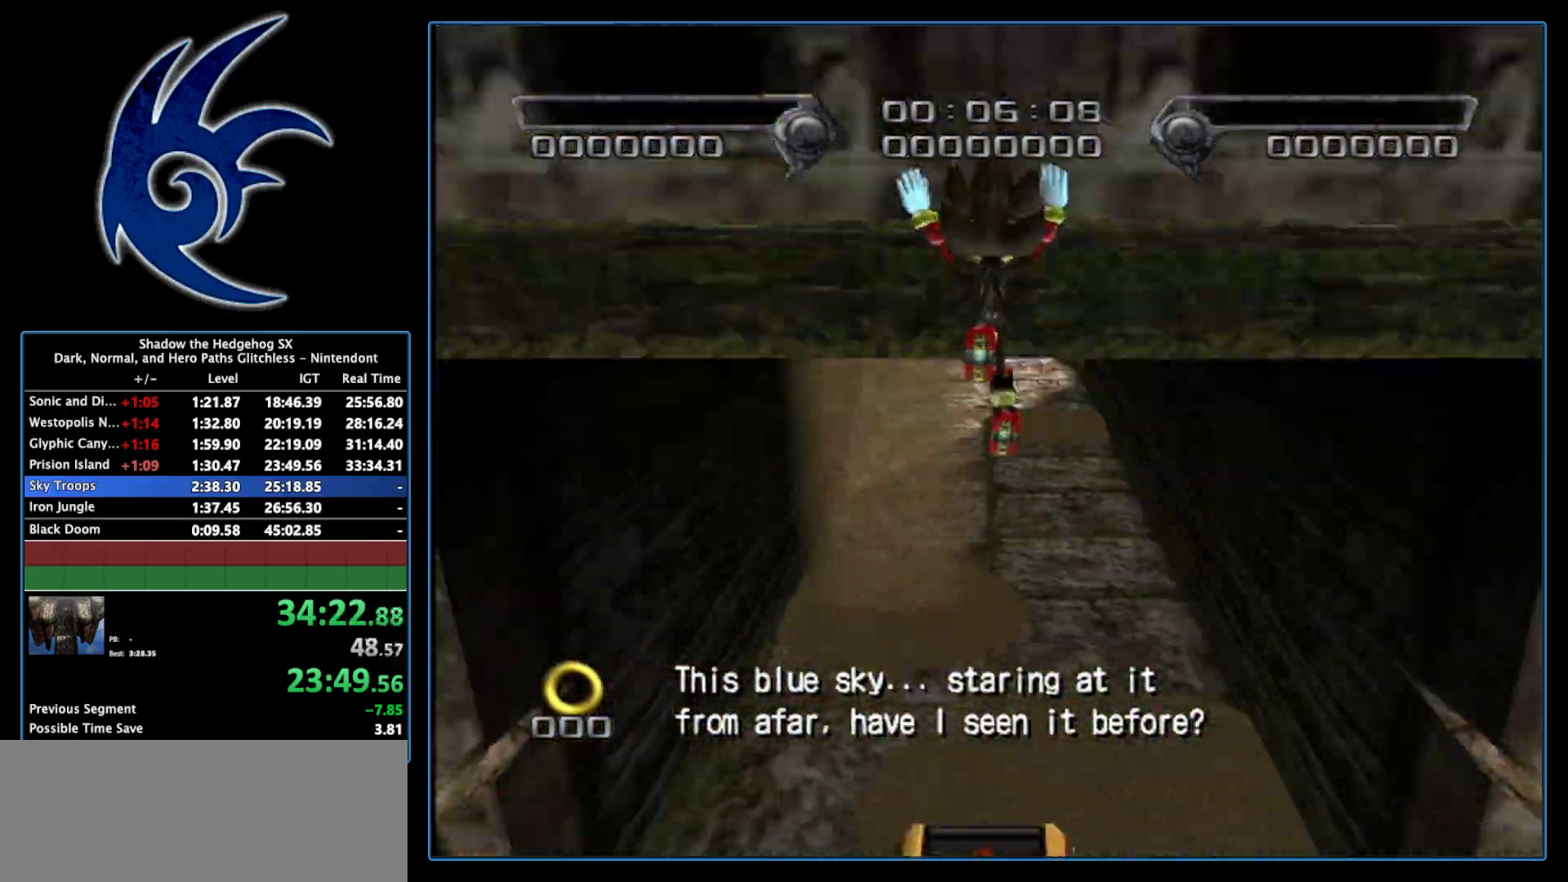
{"buttons": [], "left_stick": "up", "right_stick": "center", "events": []}
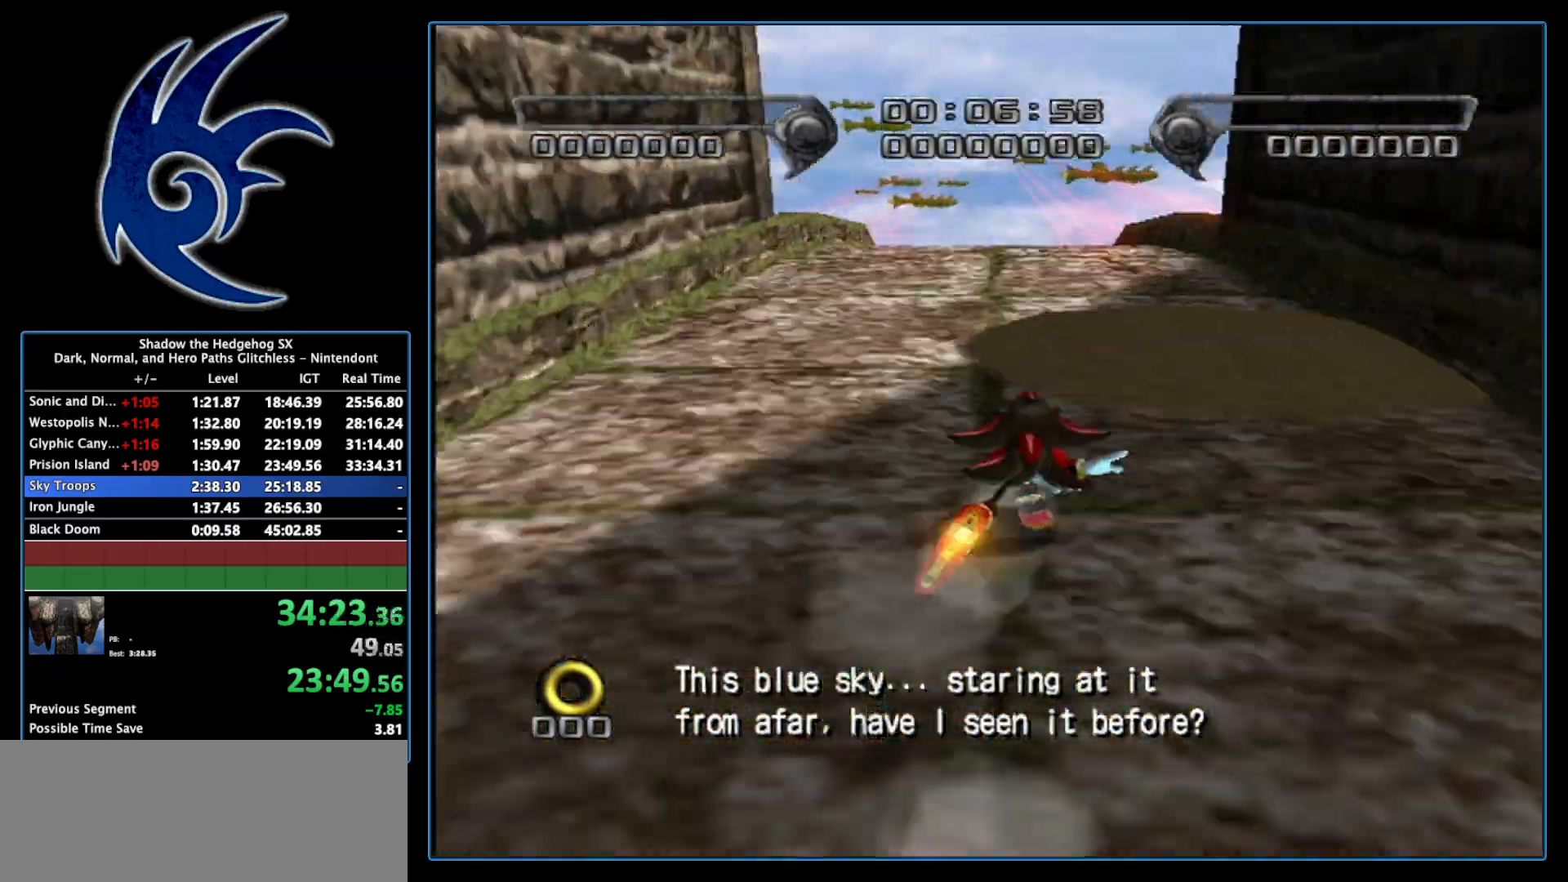
{"buttons": [], "left_stick": "up", "right_stick": "center", "events": []}
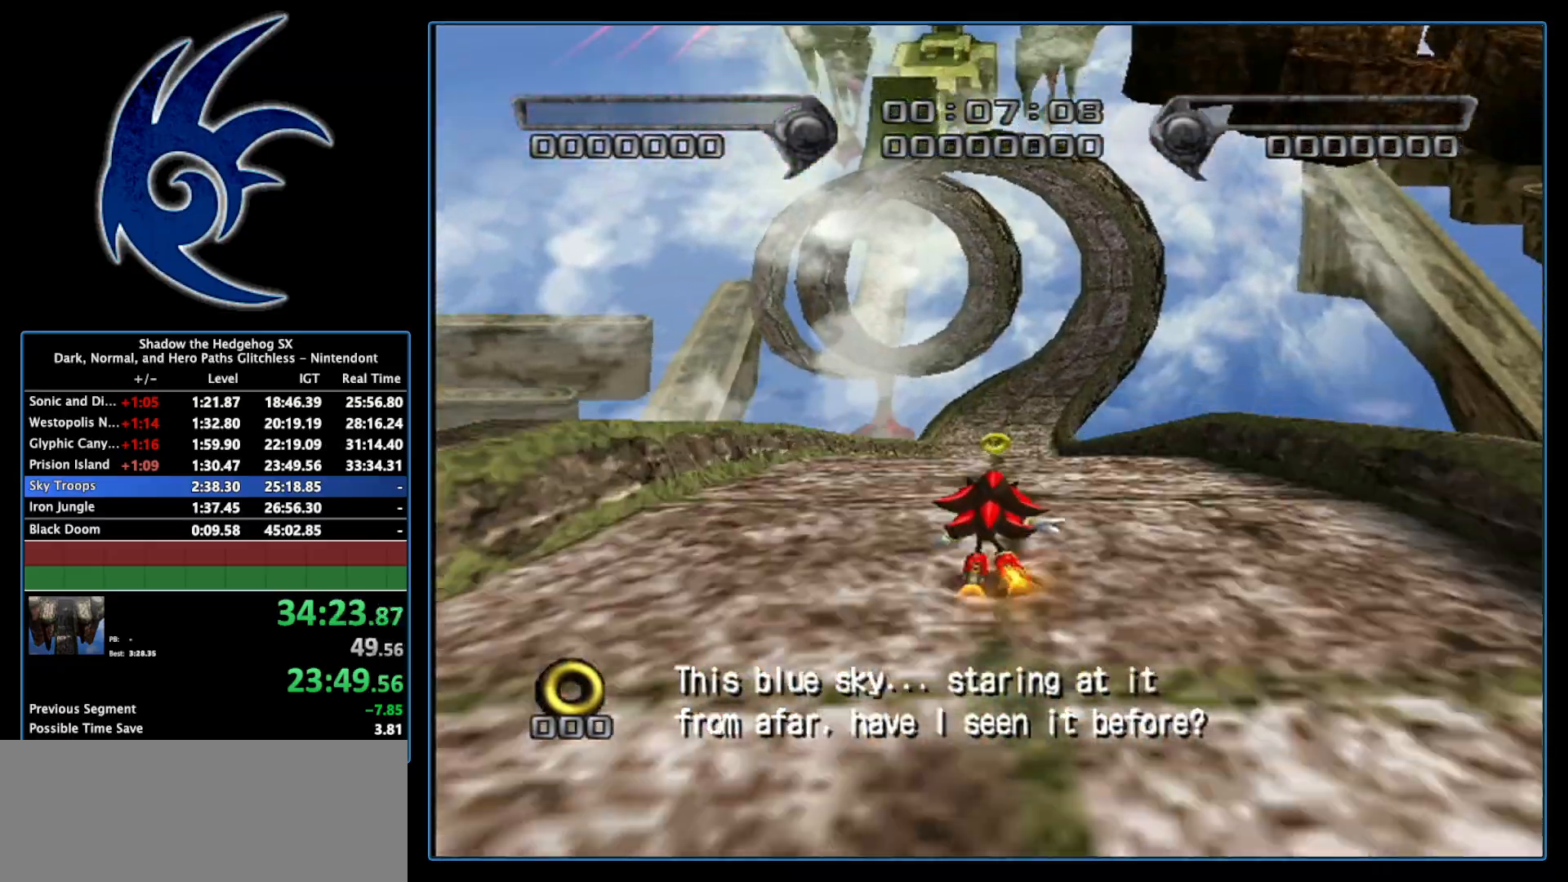
{"buttons": [], "left_stick": "up", "right_stick": "center", "events": []}
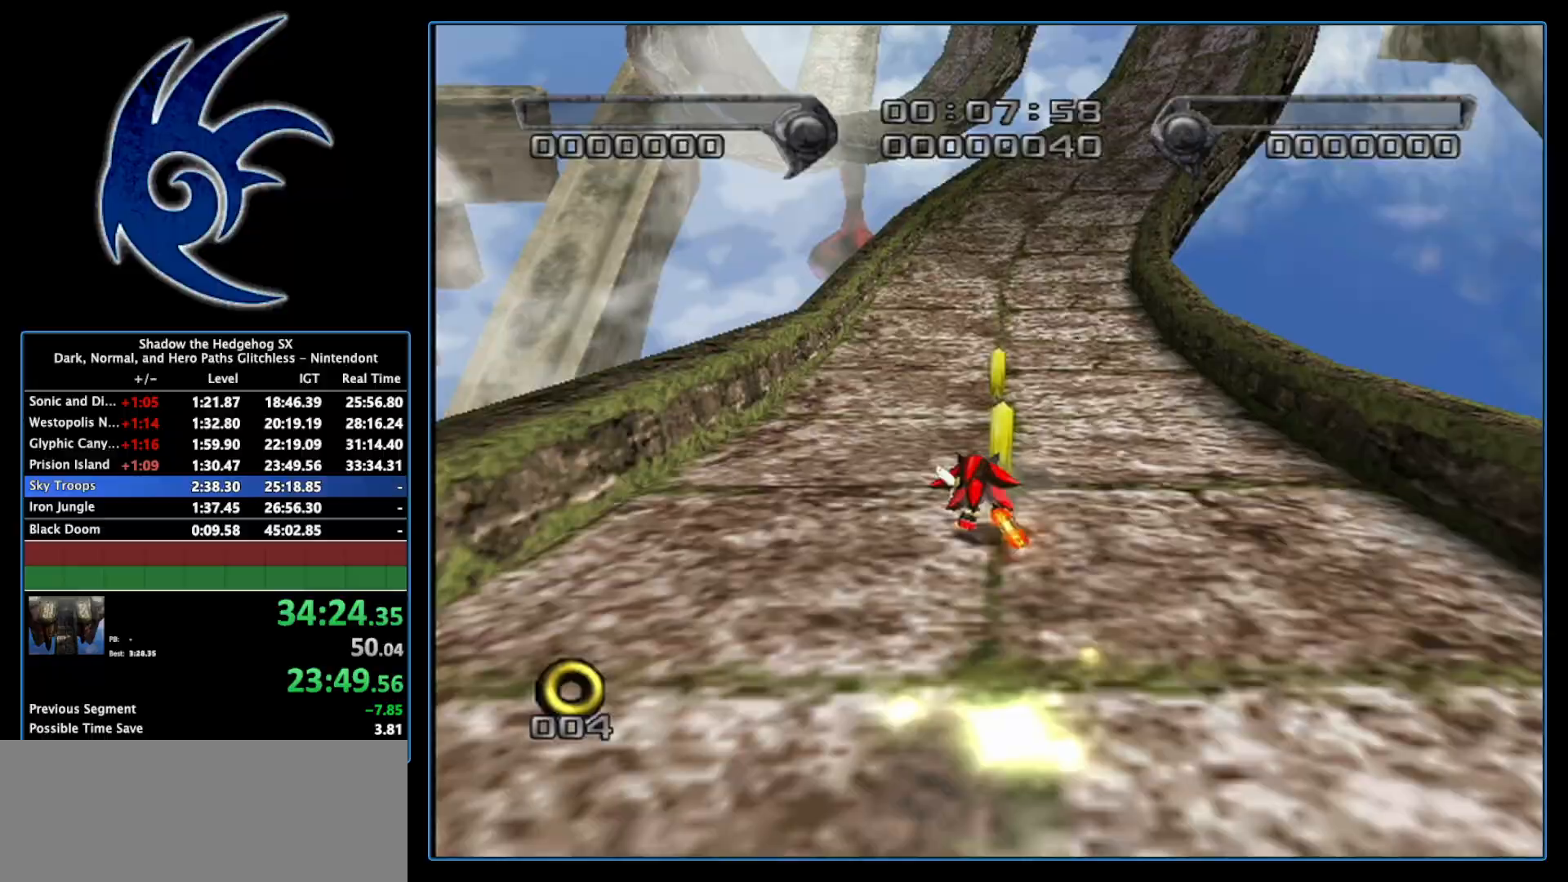
{"buttons": [], "left_stick": "up", "right_stick": "center", "events": []}
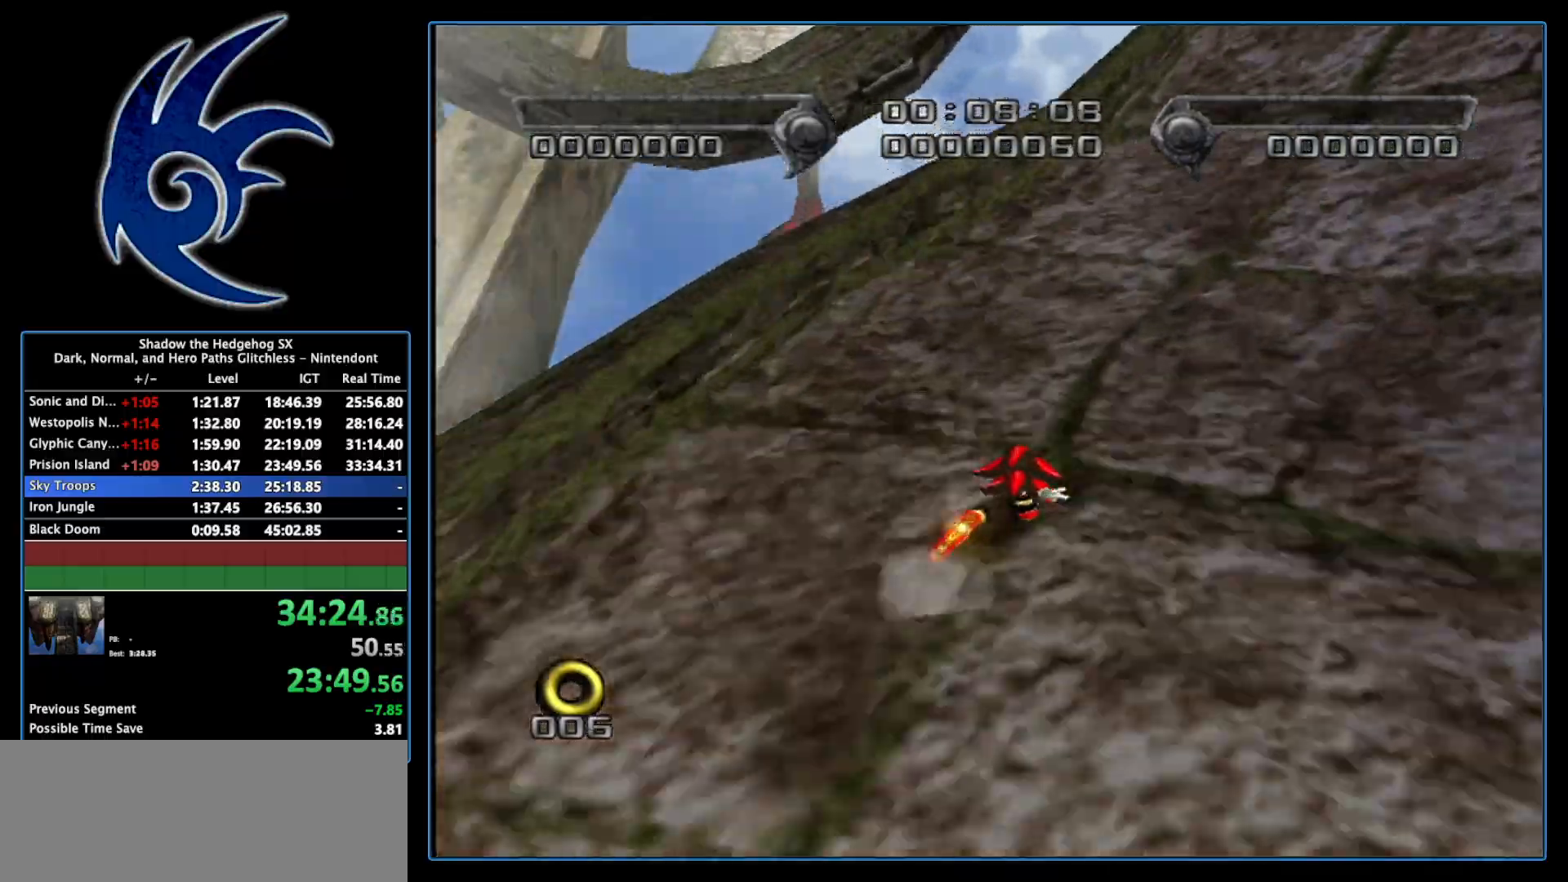
{"buttons": [], "left_stick": "up", "right_stick": "center", "events": []}
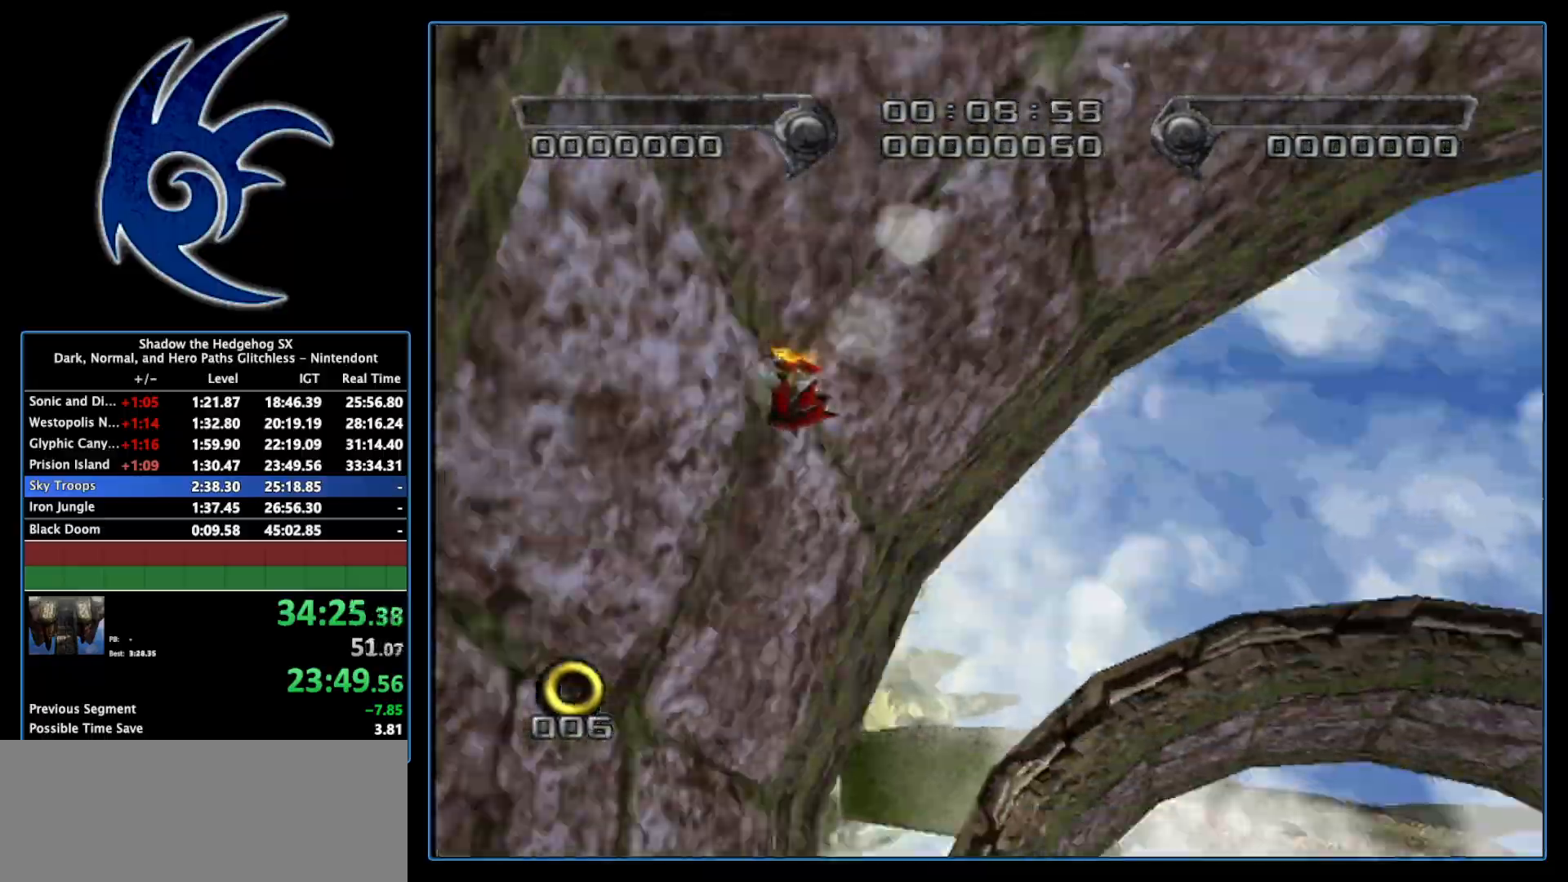
{"buttons": [], "left_stick": "up", "right_stick": "center", "events": []}
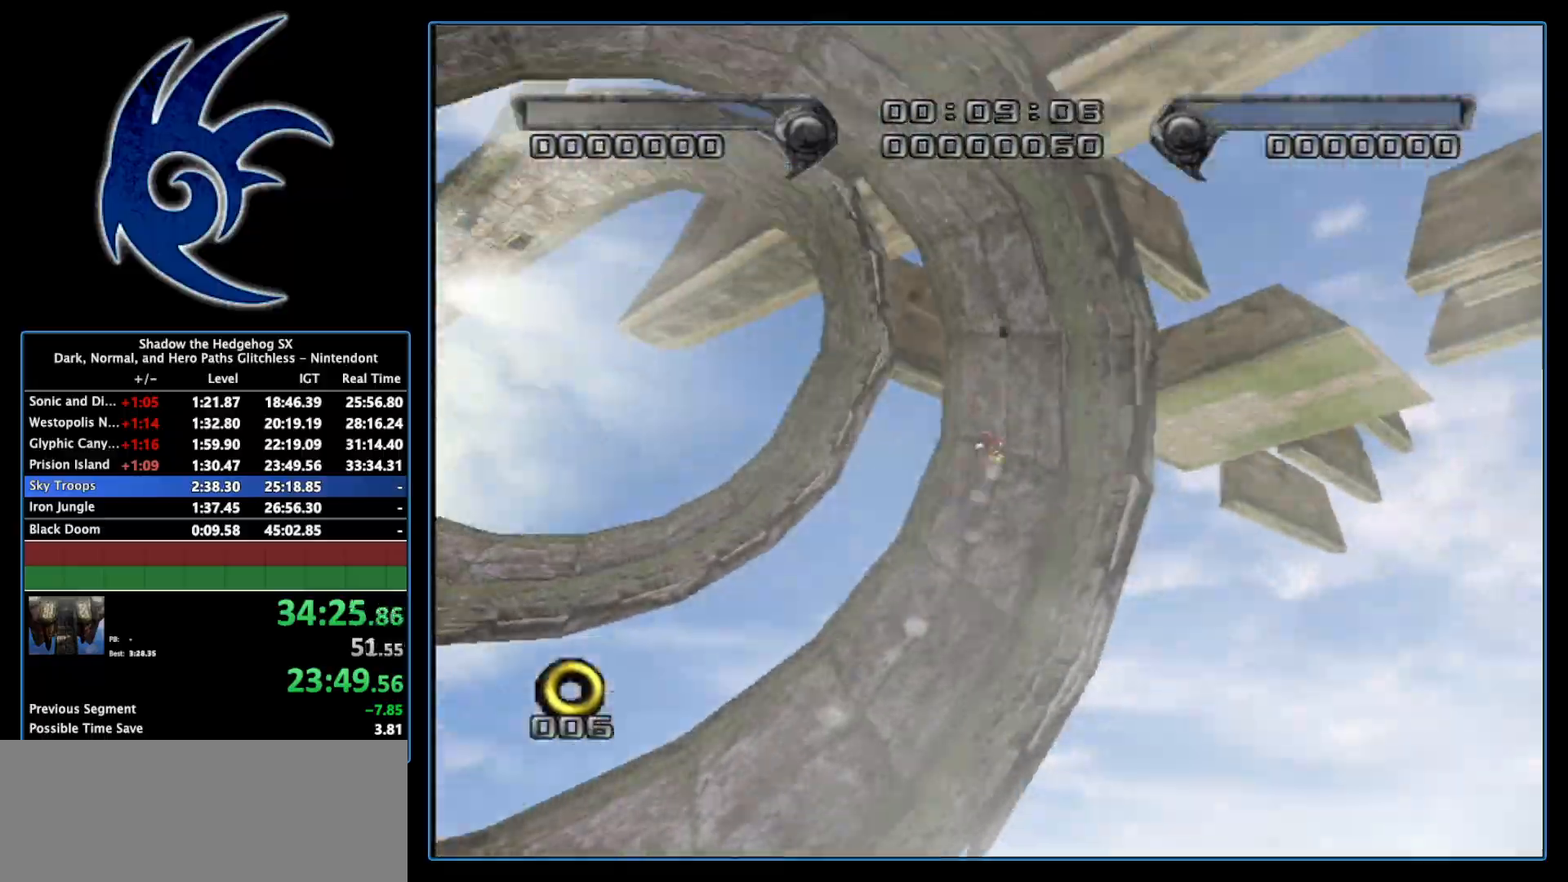
{"buttons": [], "left_stick": "up", "right_stick": "center", "events": []}
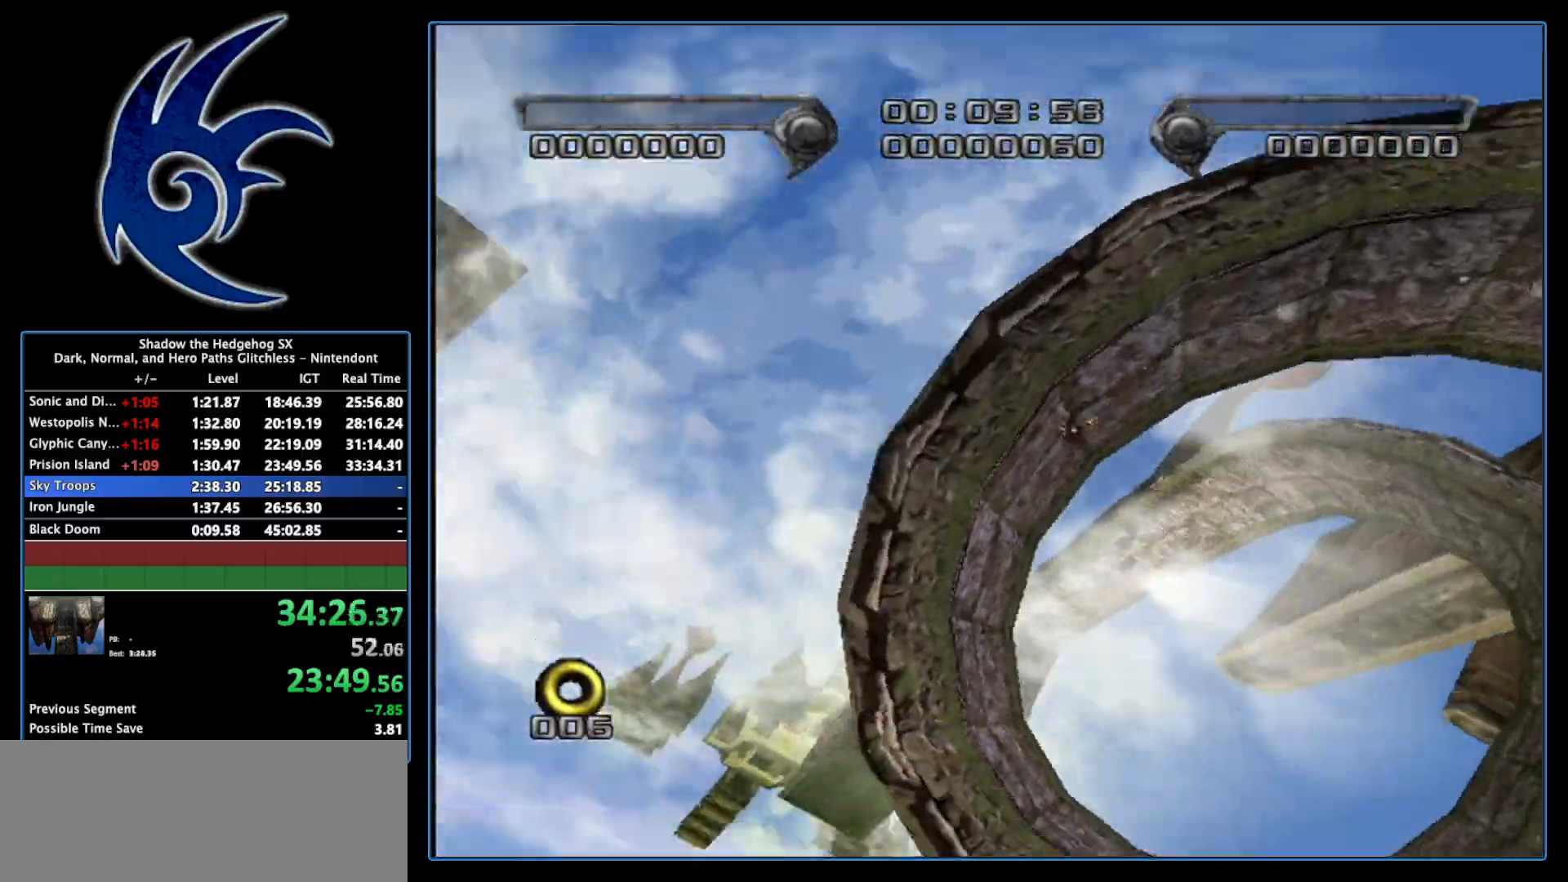
{"buttons": [], "left_stick": "up", "right_stick": "center", "events": []}
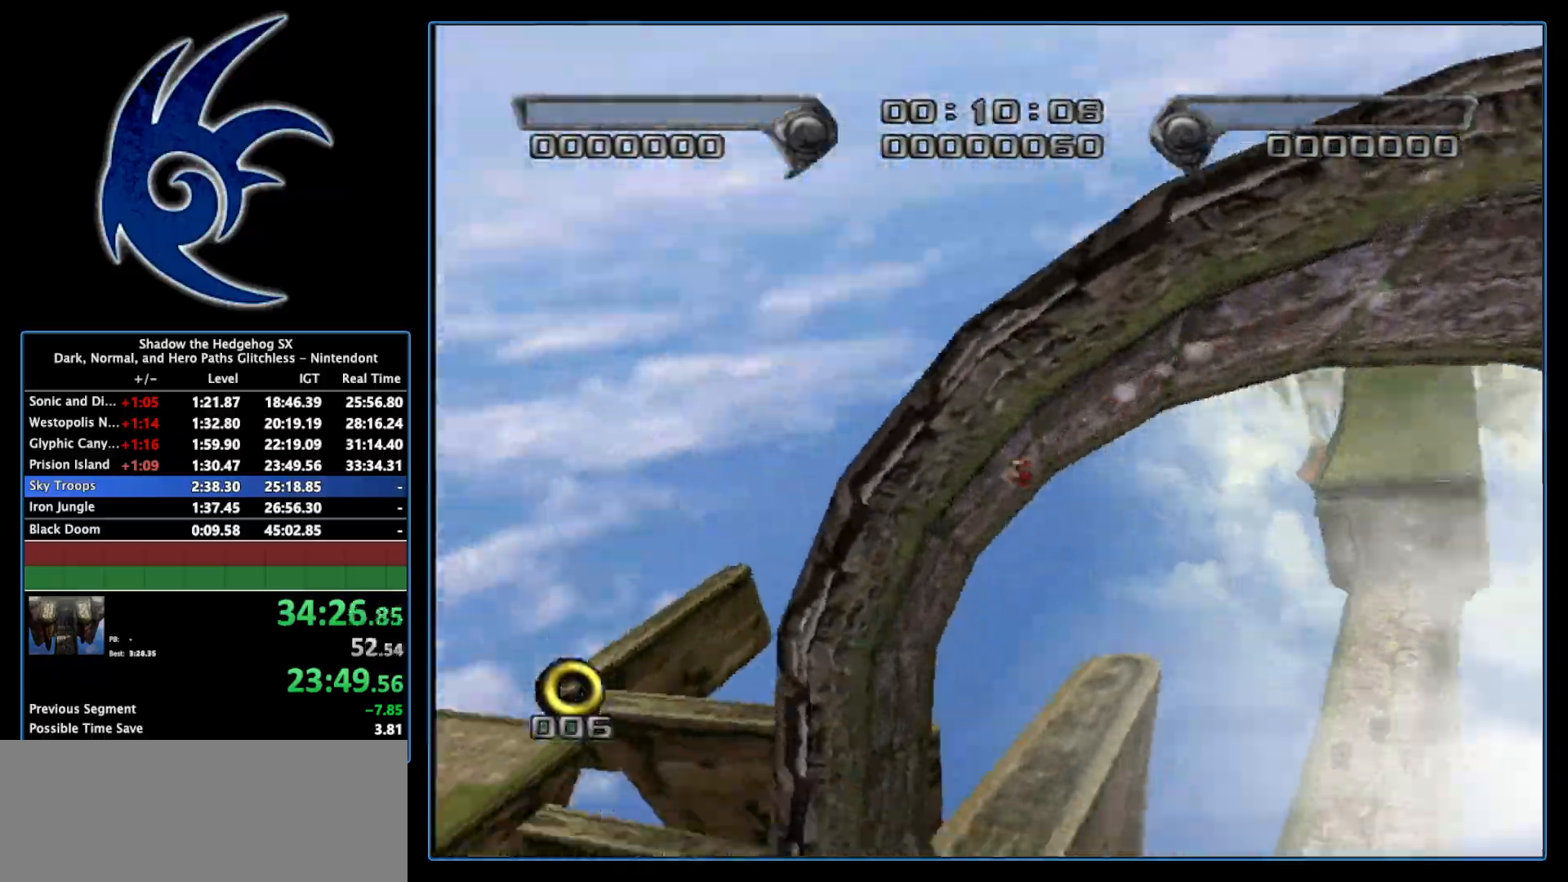
{"buttons": [], "left_stick": "up", "right_stick": "center", "events": []}
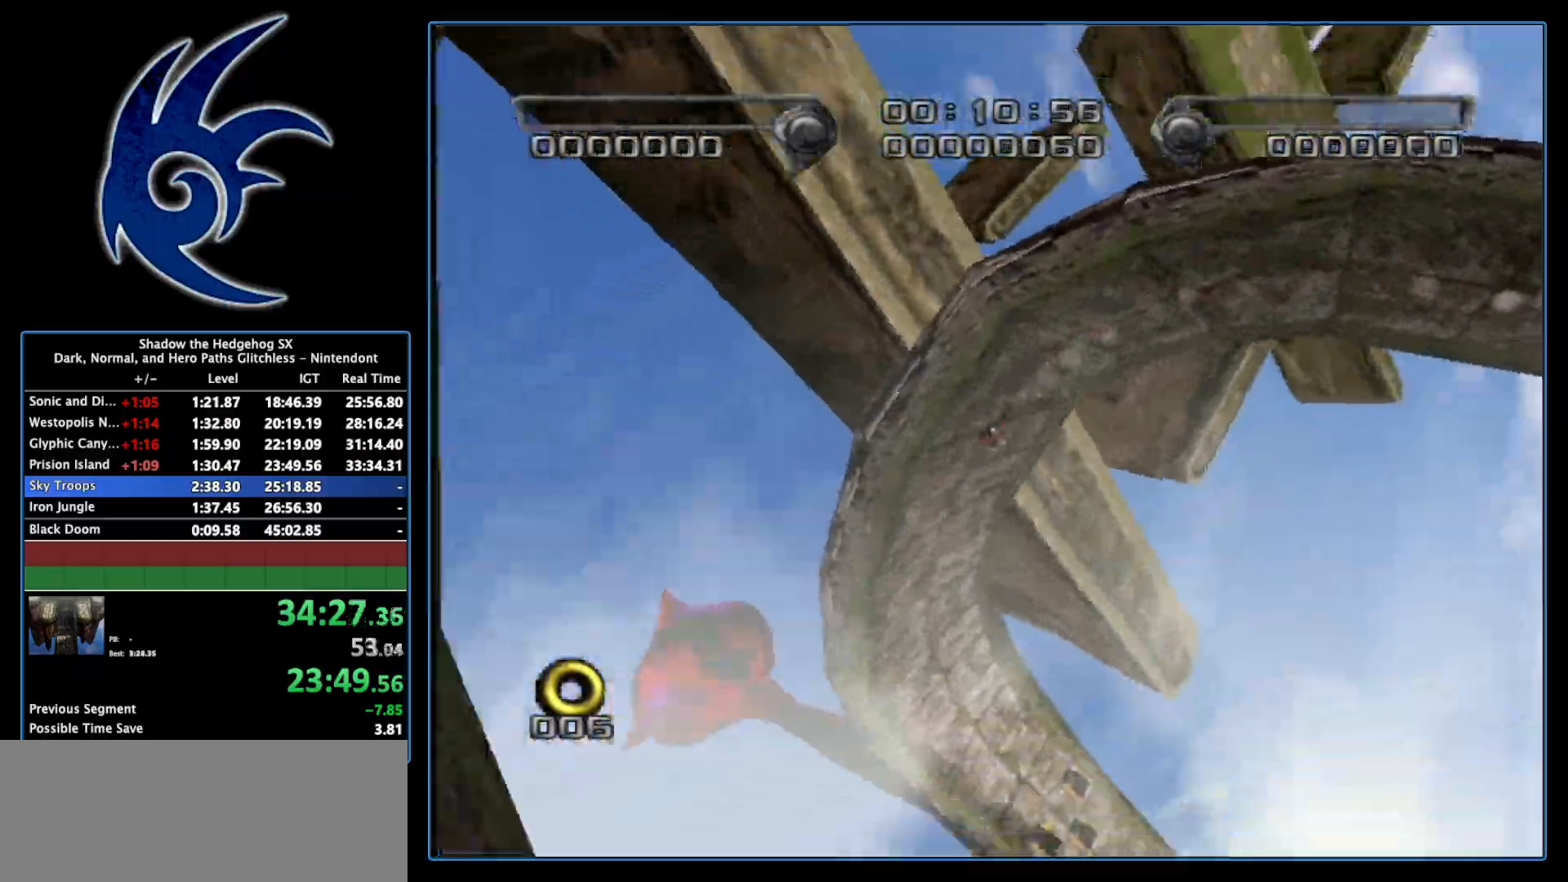
{"buttons": [], "left_stick": "up", "right_stick": "center", "events": []}